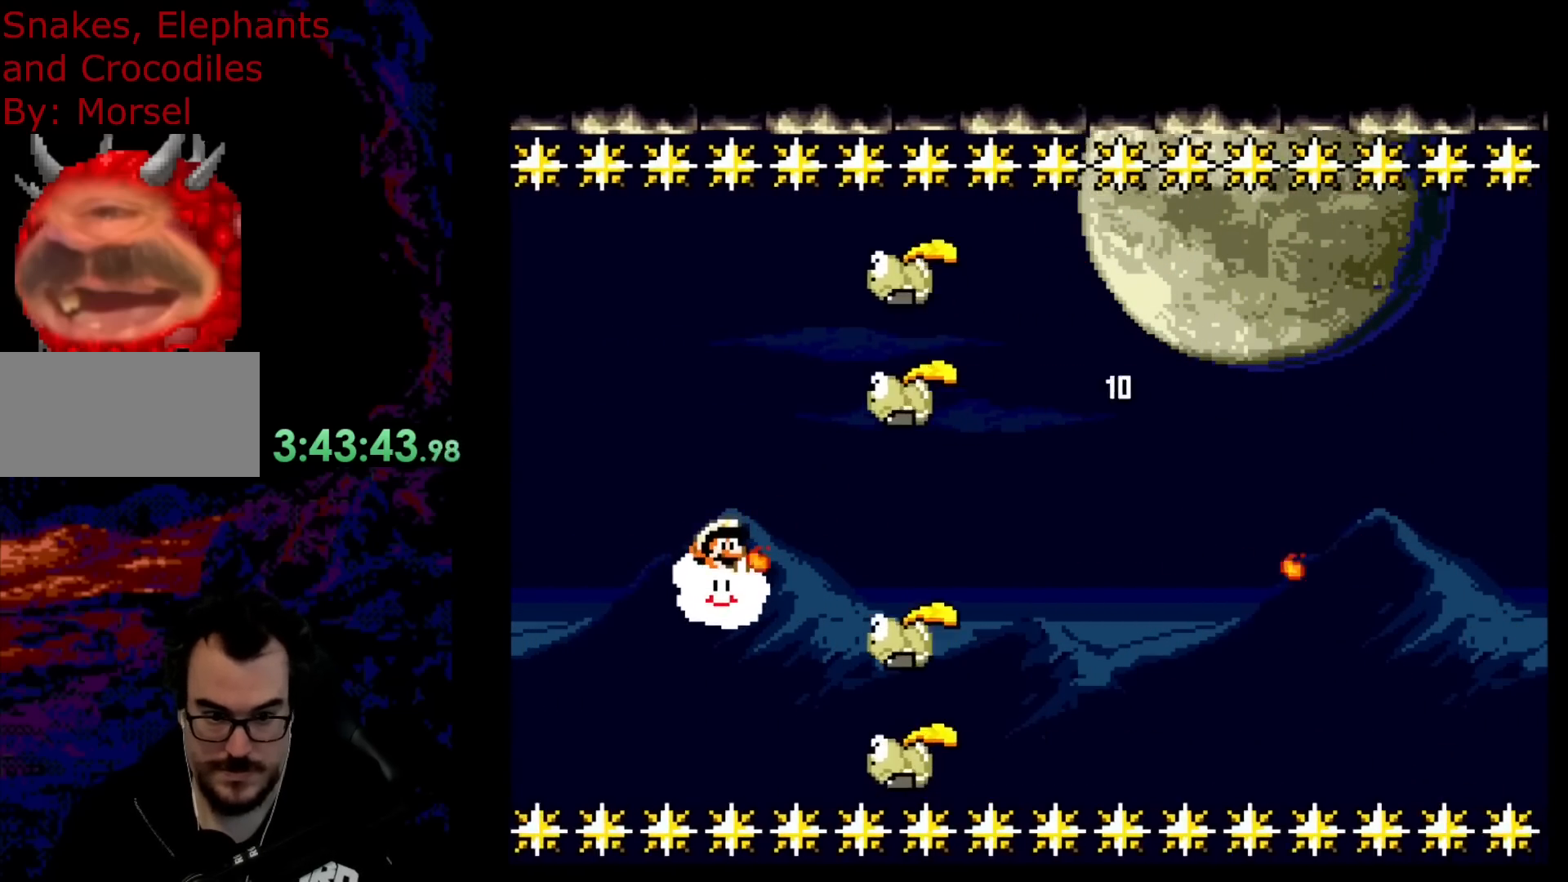
Gameplay with a controller (Nintendo layout); each line is a JSON object with the inputs held at the frame after it. "events" lists button and stick changes between this image and that frame as [ms after this image, input, new state], when the widget could be followed in between. Not read: L3 R3.
{"buttons": [], "events": [[33, "DPAD_UP", "up"], [50, "Y", "down"], [150, "Y", "up"], [217, "Y", "down"], [367, "Y", "up"]]}
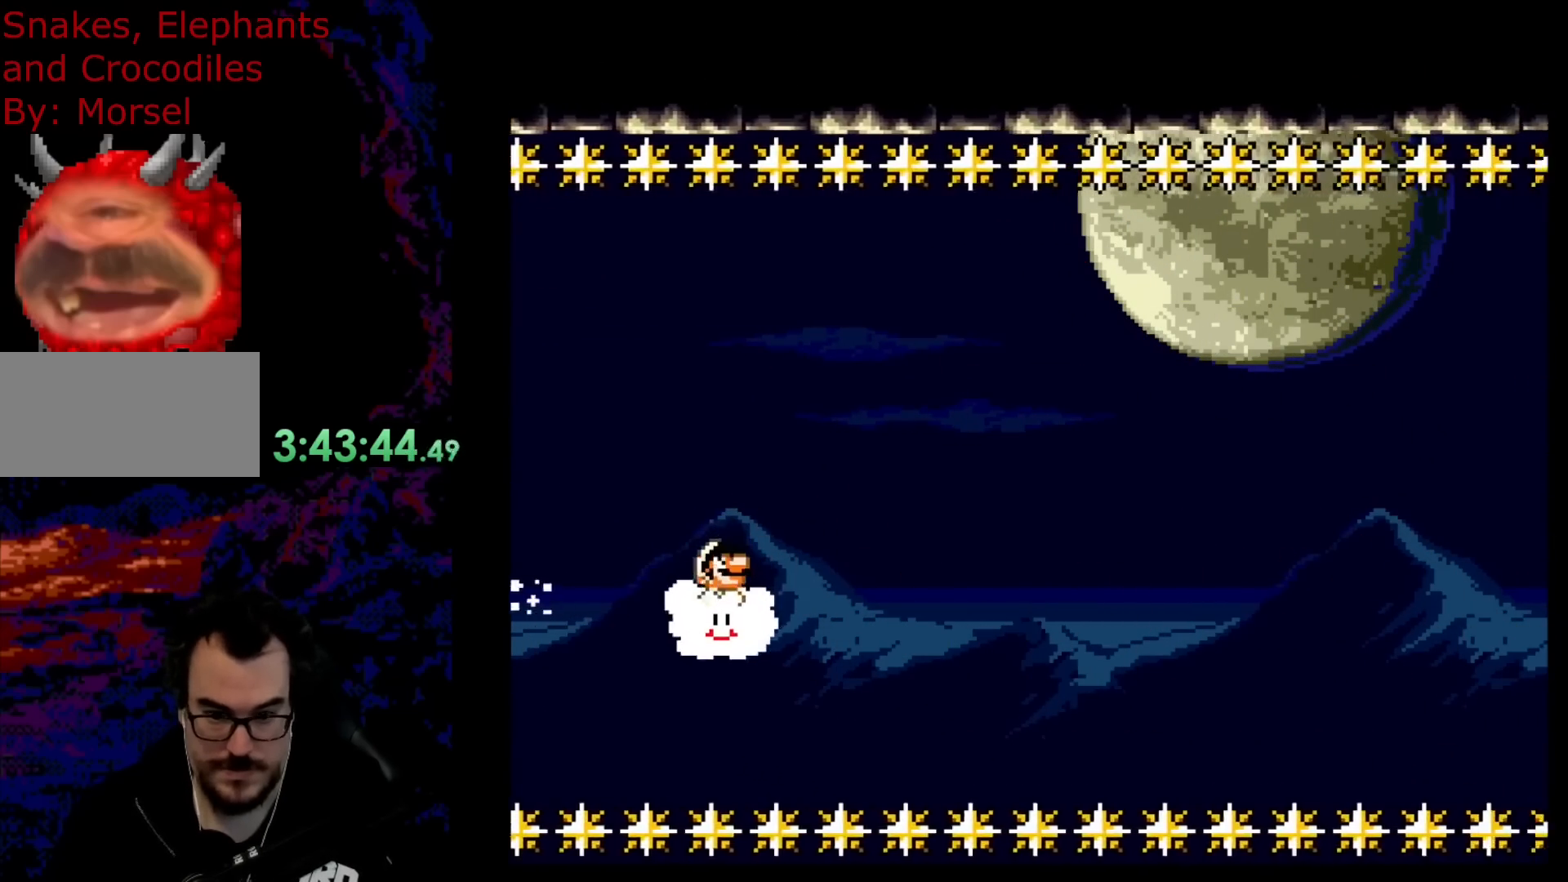
{"buttons": ["Y"], "events": [[33, "DPAD_UP", "down"], [150, "Y", "down"], [233, "Y", "up"], [333, "Y", "down"], [433, "Y", "up"], [467, "DPAD_UP", "up"], [500, "Y", "down"]]}
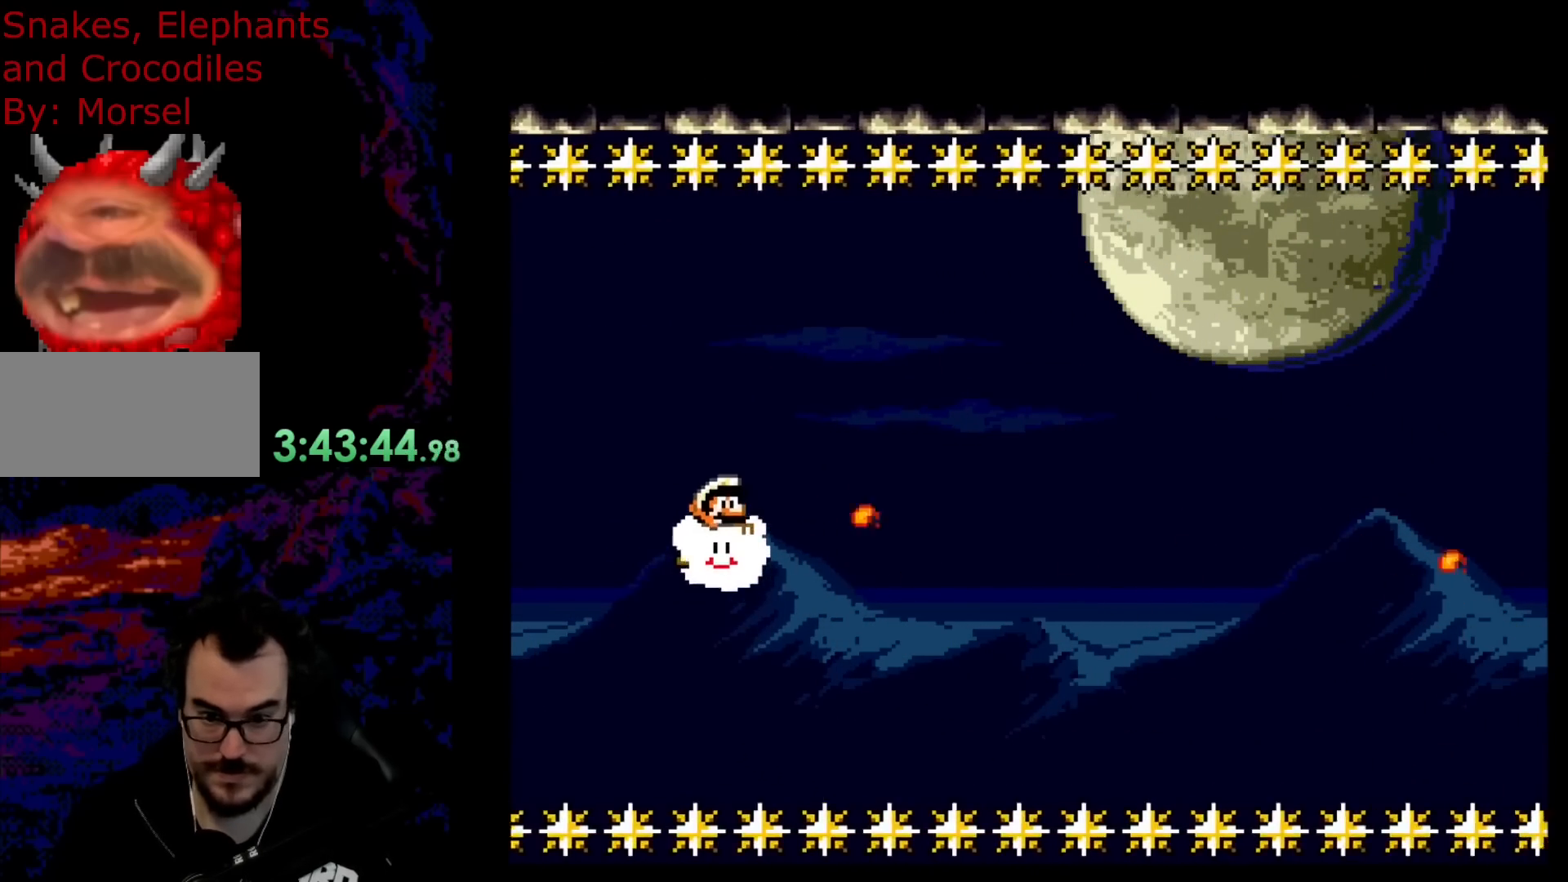
{"buttons": ["DPAD_DOWN"], "events": [[133, "Y", "up"], [200, "Y", "down"], [283, "DPAD_DOWN", "down"], [317, "Y", "up"], [383, "Y", "down"], [483, "Y", "up"]]}
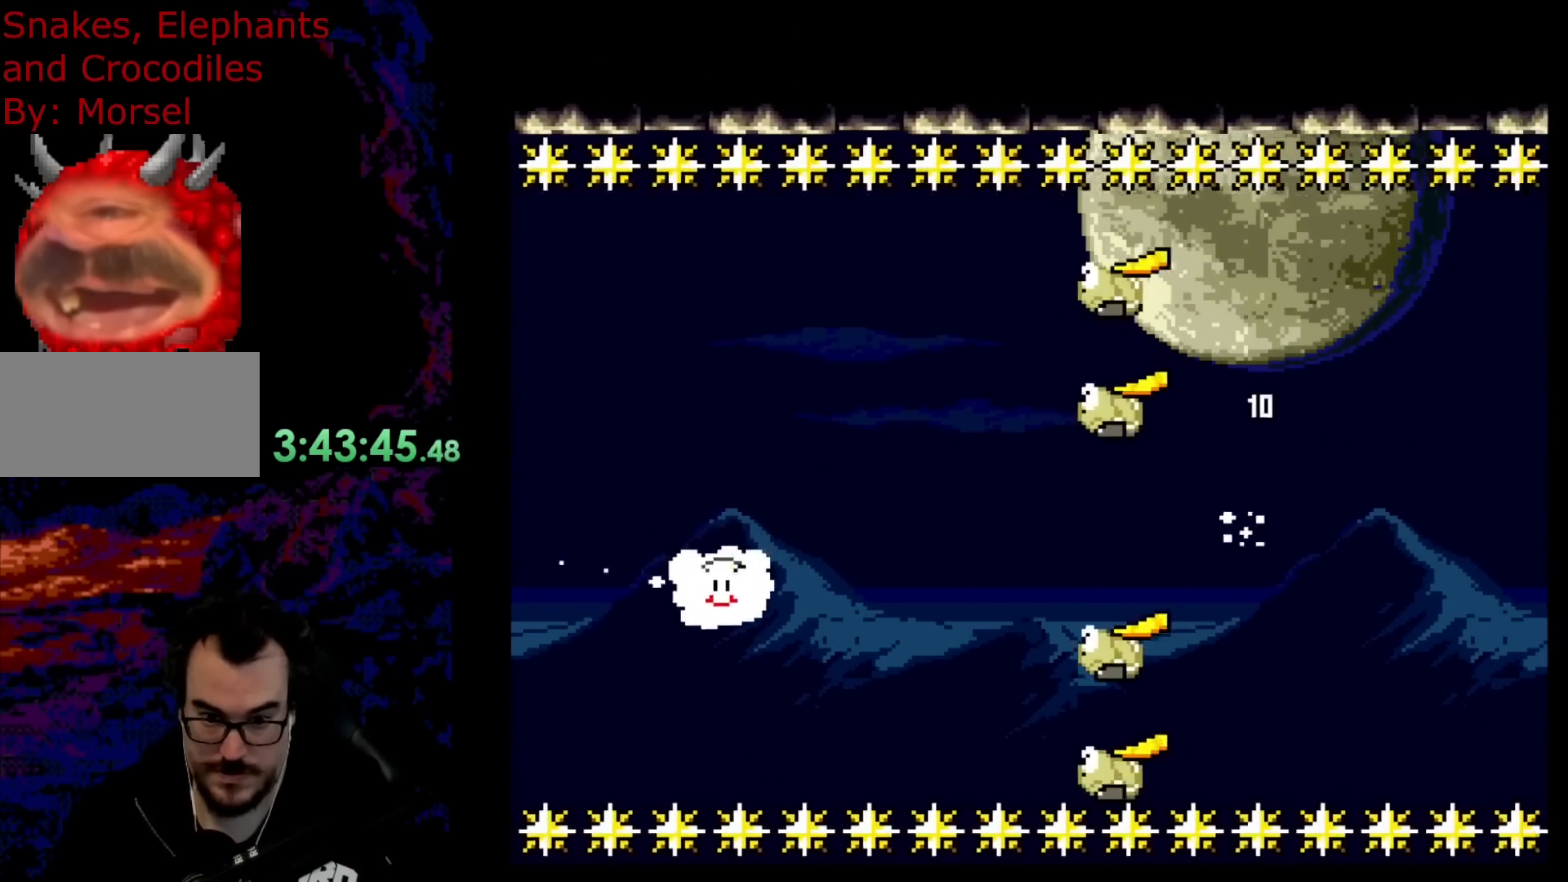
{"buttons": ["Y"], "events": [[33, "Y", "down"], [67, "DPAD_DOWN", "up"], [150, "Y", "up"], [200, "DPAD_UP", "down"], [200, "Y", "down"], [317, "Y", "up"], [383, "Y", "down"], [433, "DPAD_UP", "up"]]}
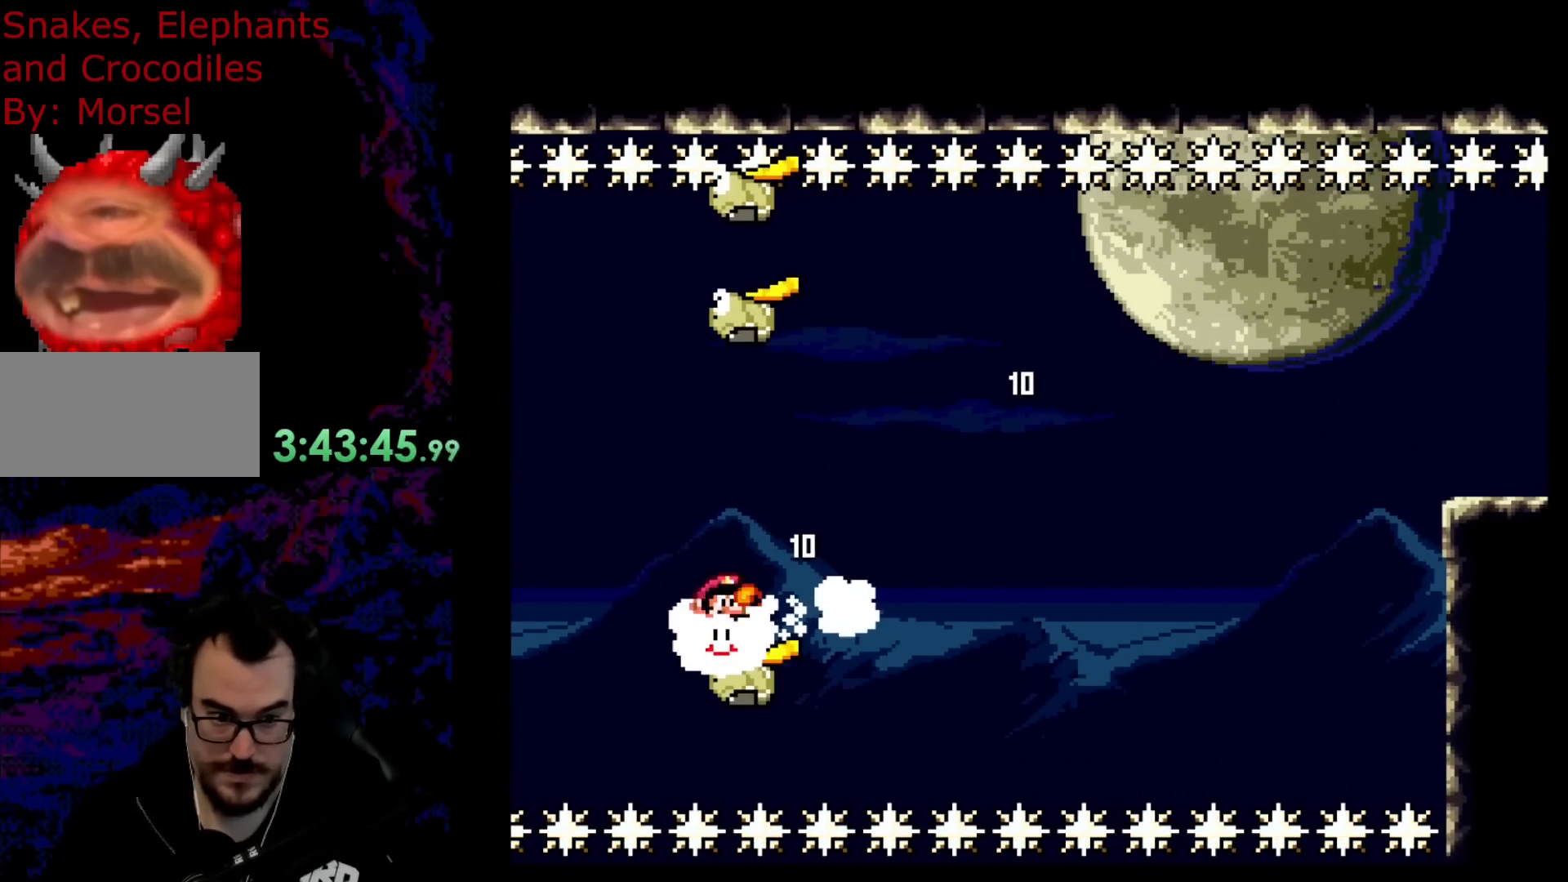
{"buttons": ["DPAD_UP"], "events": [[17, "DPAD_UP", "down"], [17, "Y", "up"], [83, "Y", "down"], [217, "Y", "up"], [300, "Y", "down"], [450, "Y", "up"]]}
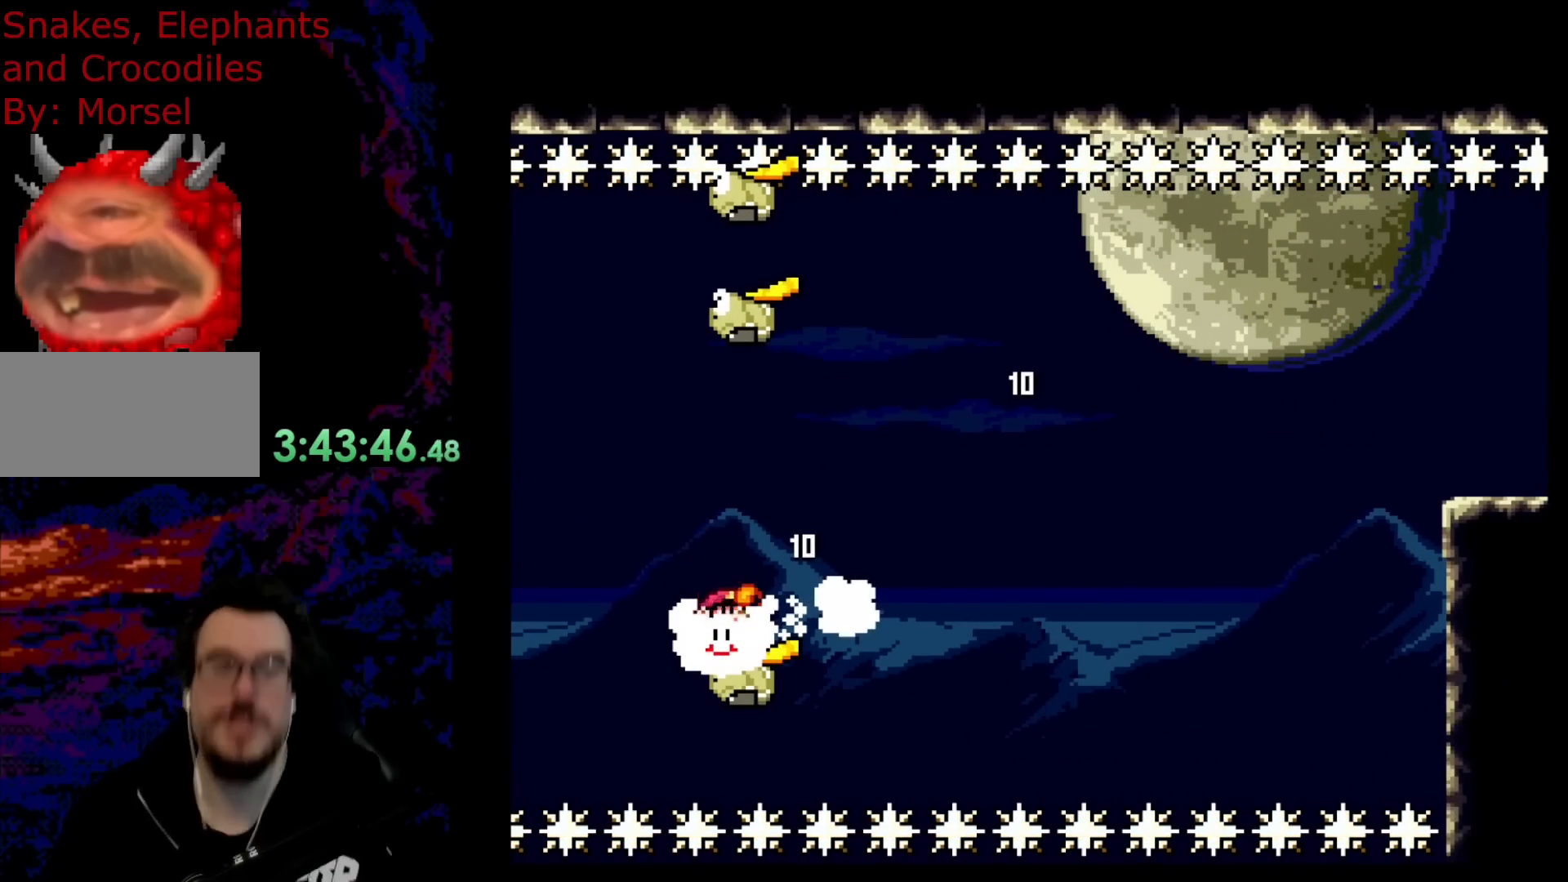
{"buttons": [], "events": [[17, "Y", "down"], [200, "DPAD_RIGHT", "down"], [200, "Y", "up"], [300, "DPAD_RIGHT", "up"], [300, "DPAD_UP", "up"]]}
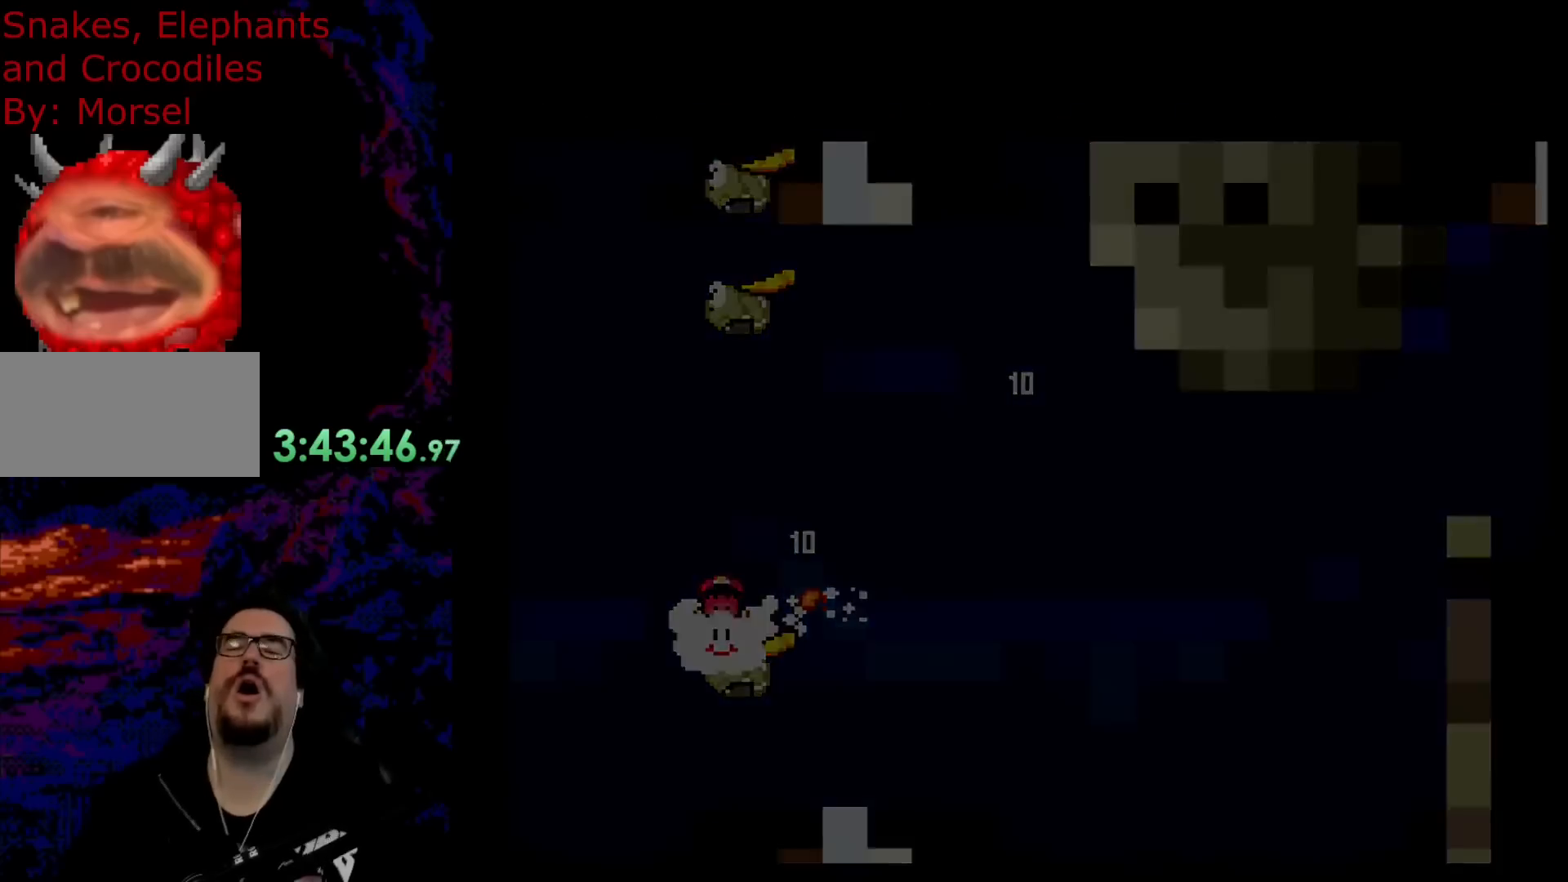
{"buttons": [], "events": []}
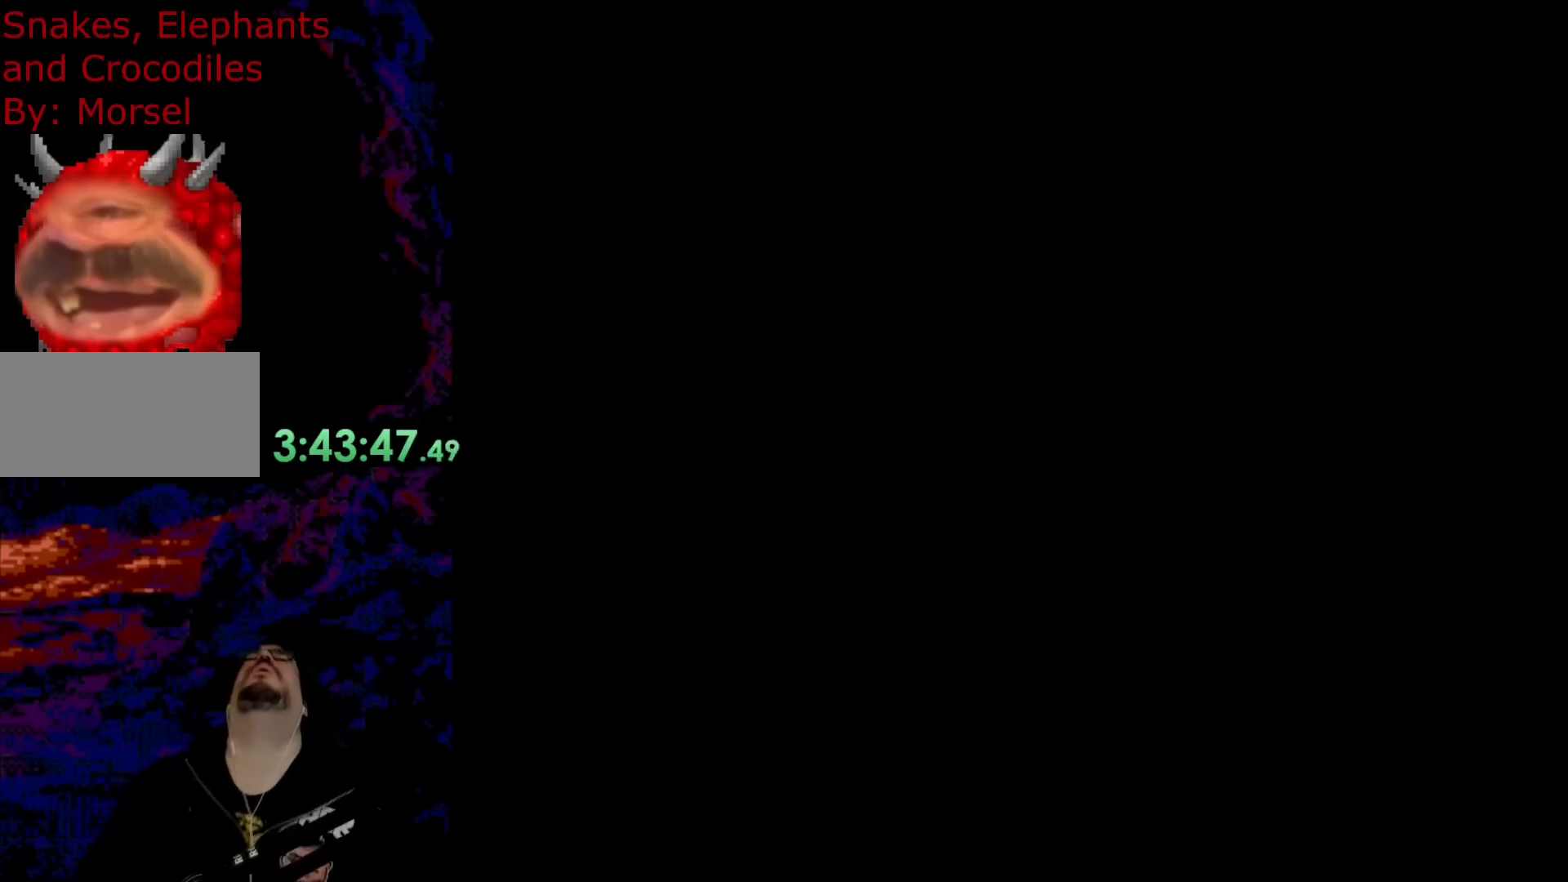
{"buttons": [], "events": []}
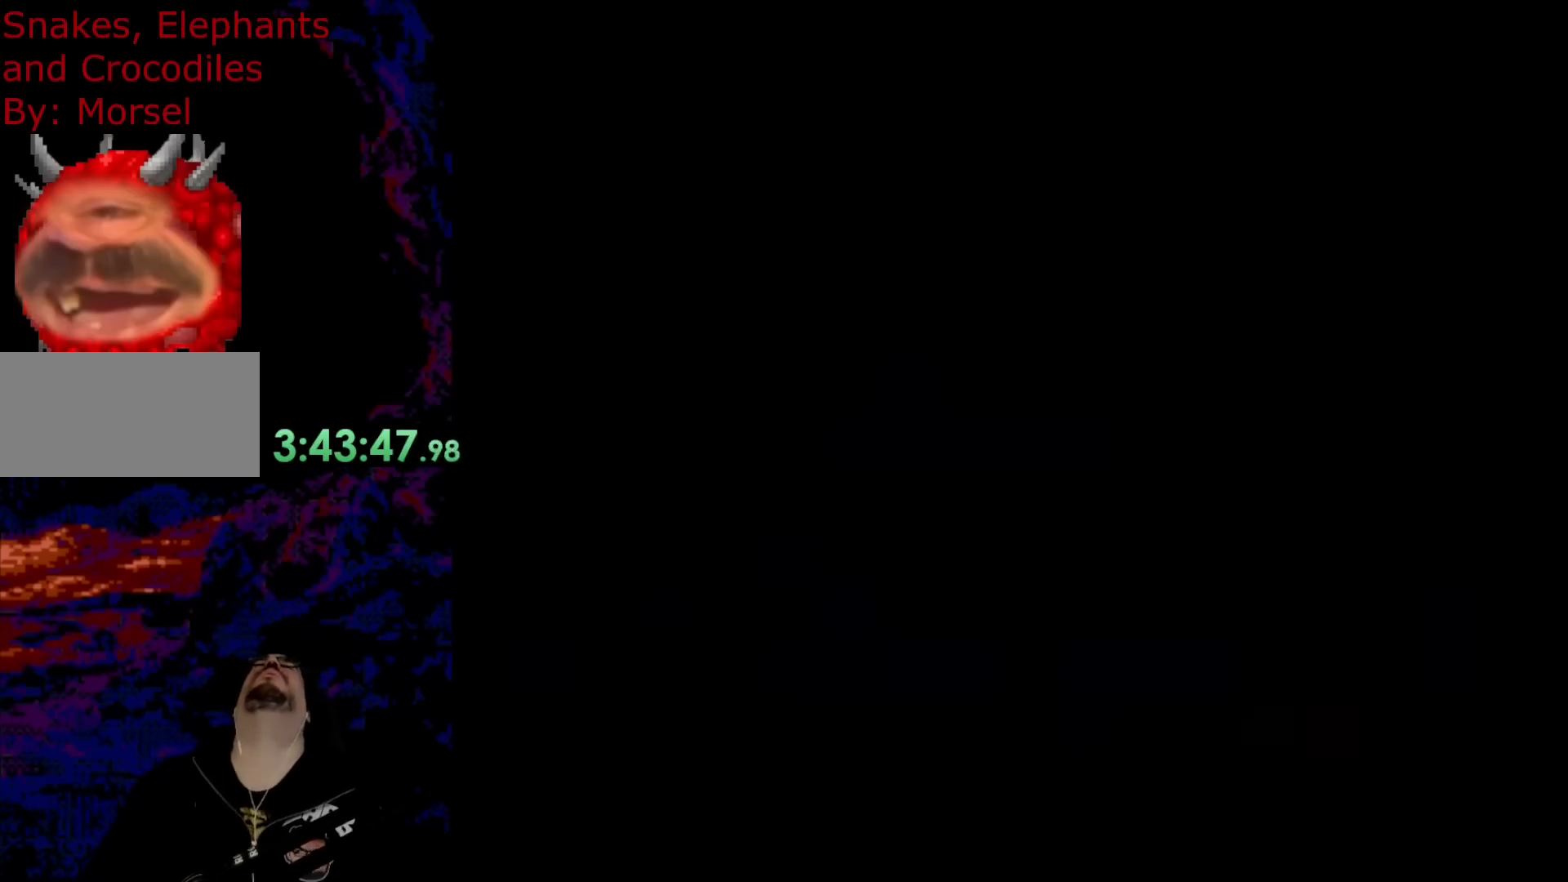
{"buttons": [], "events": []}
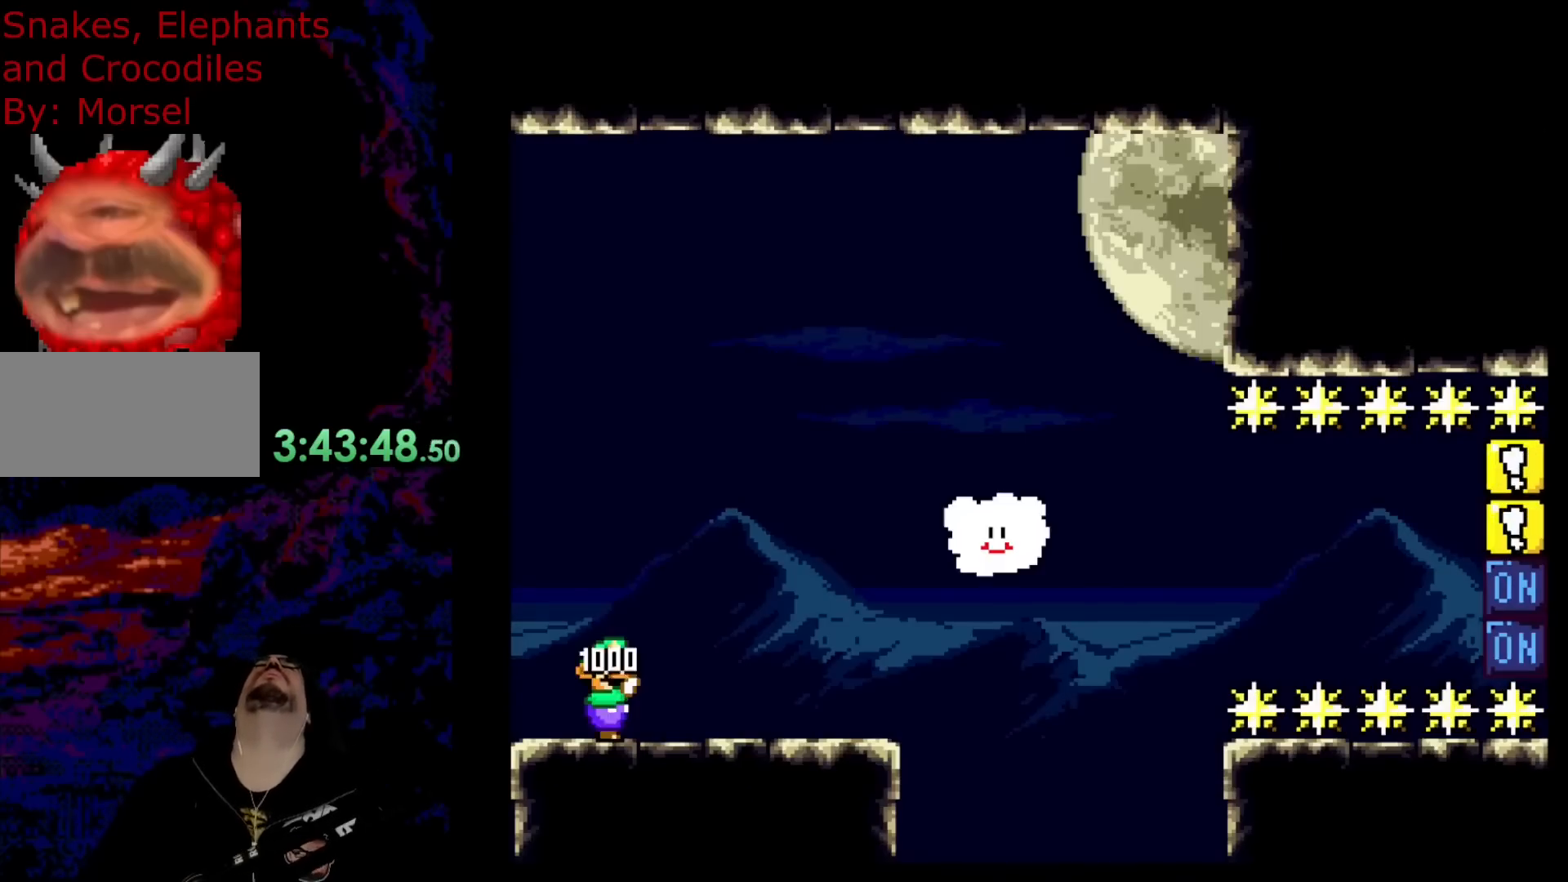
{"buttons": [], "events": []}
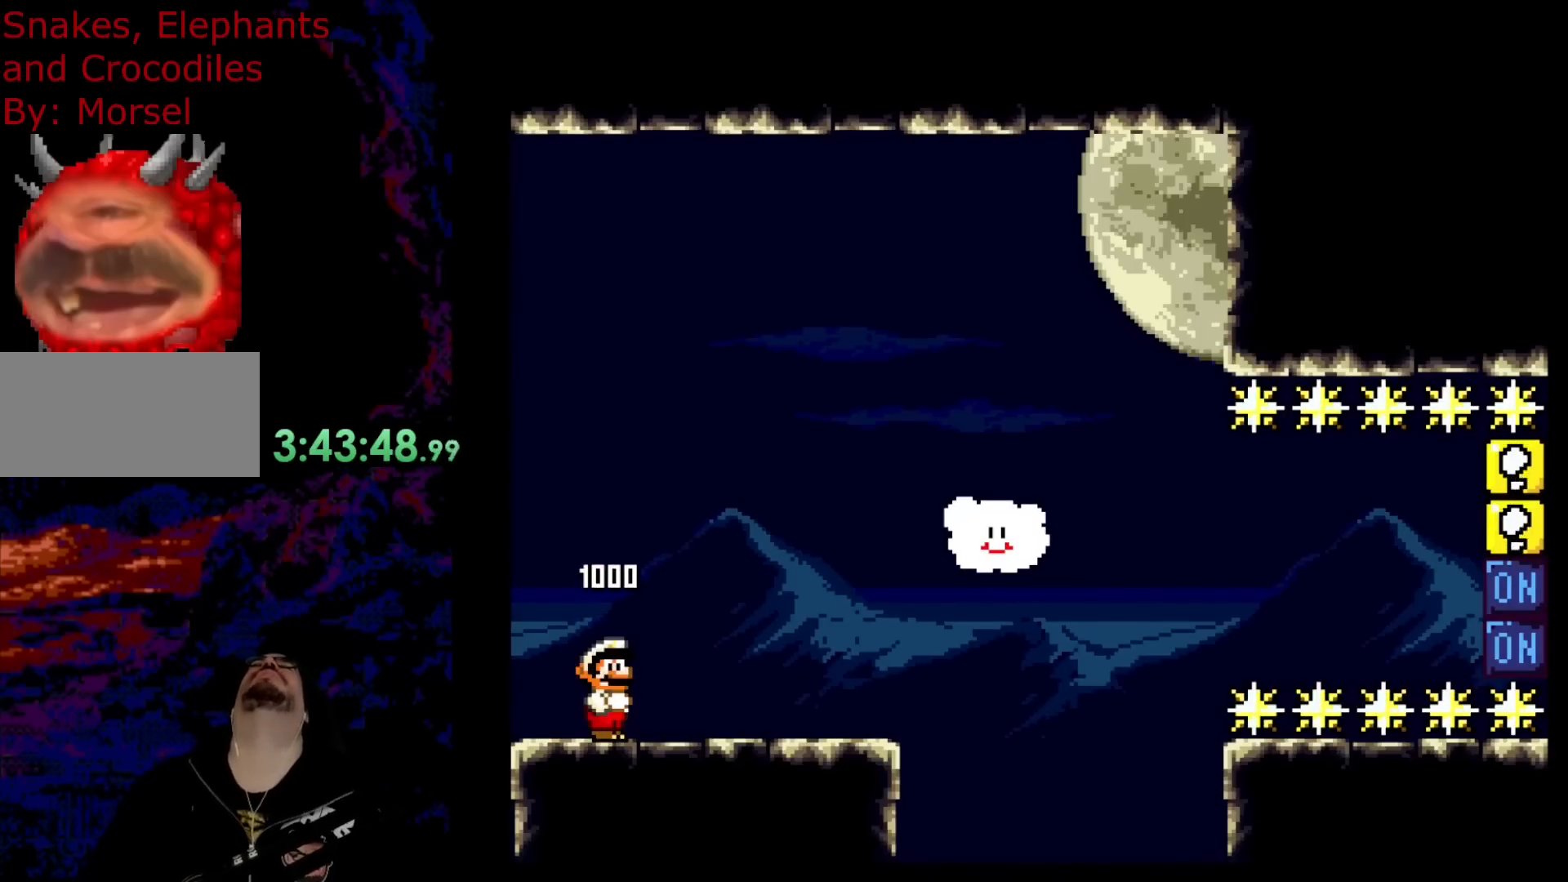
{"buttons": [], "events": []}
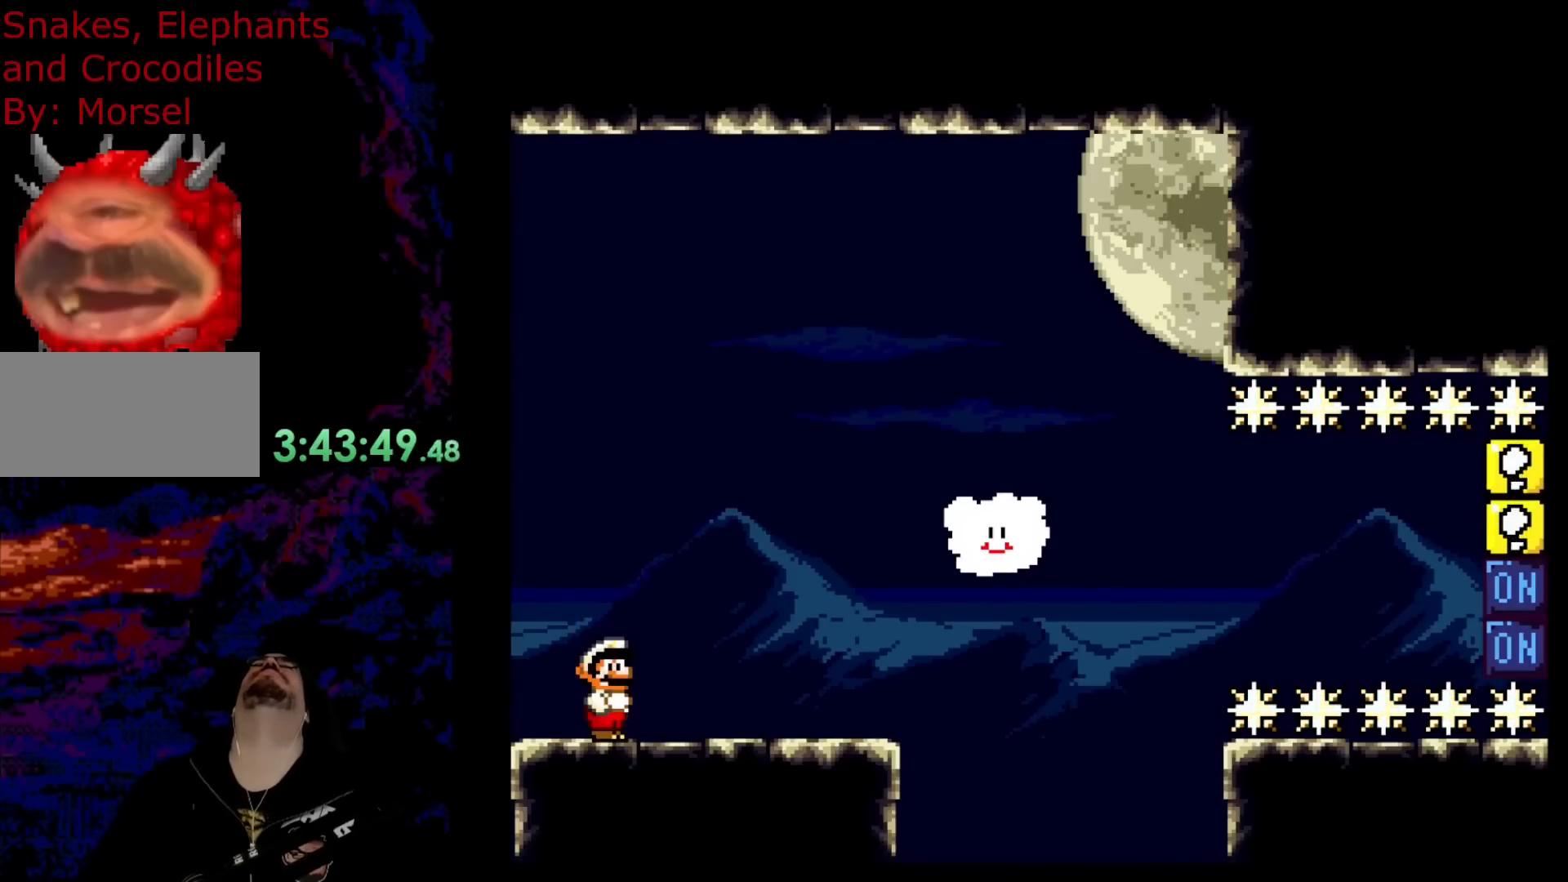
{"buttons": [], "events": []}
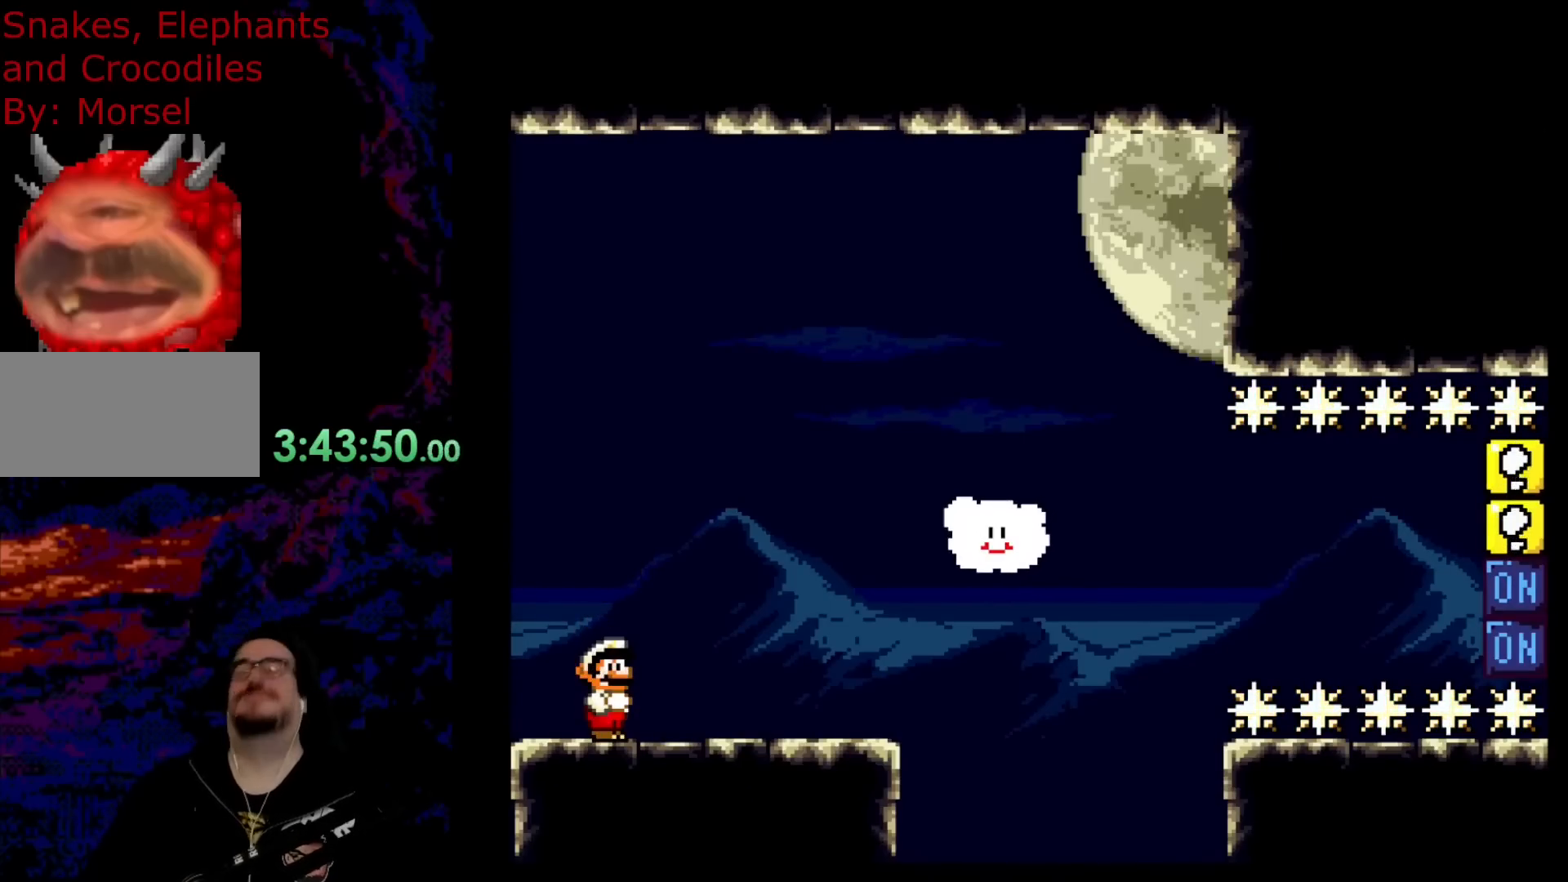
{"buttons": [], "events": []}
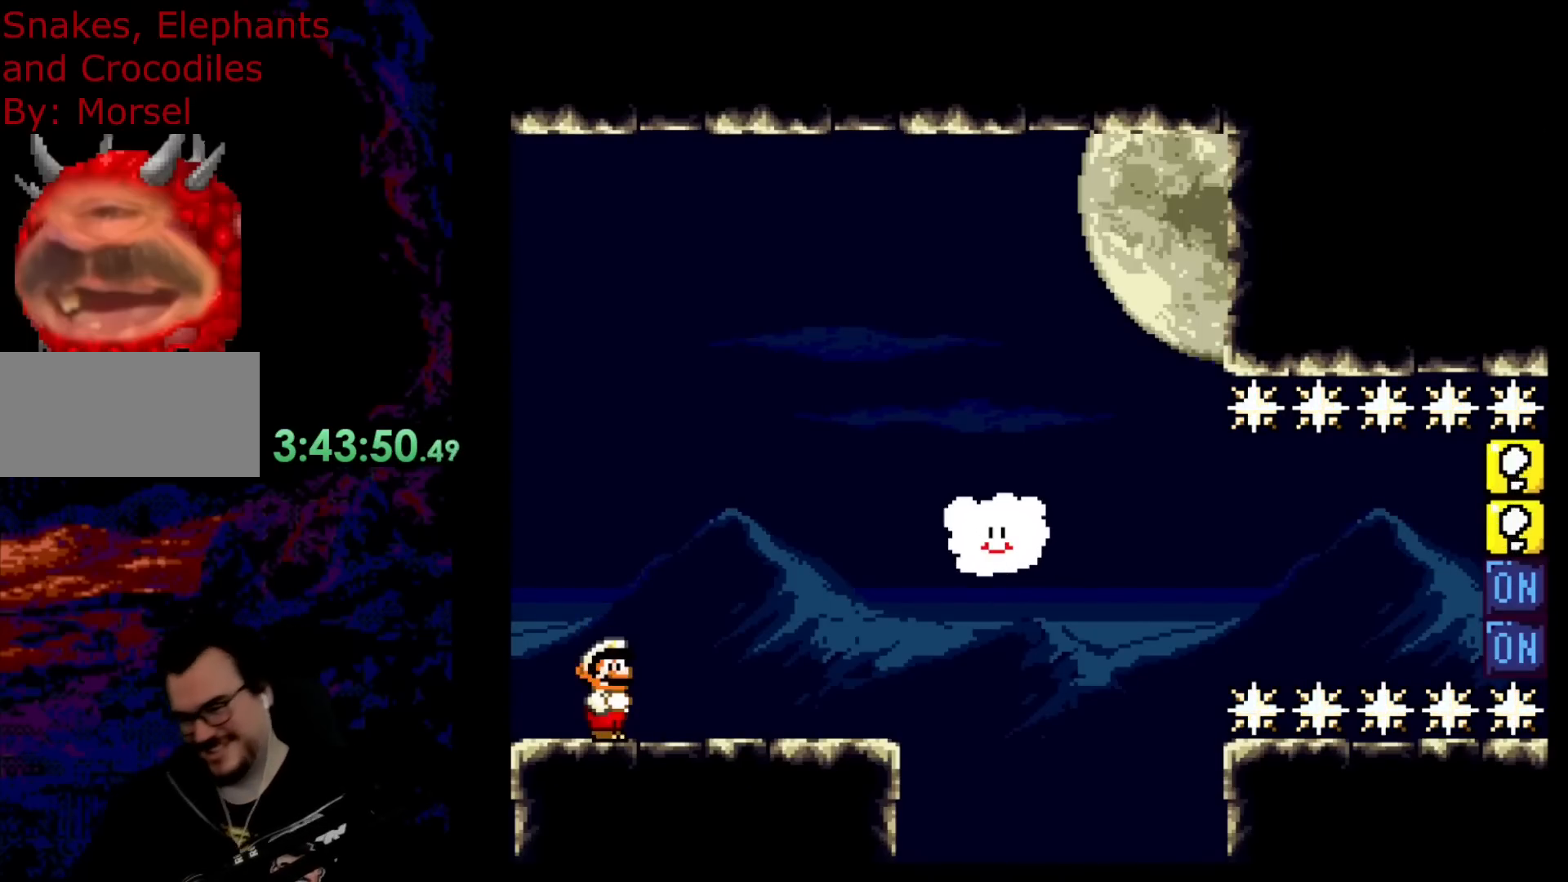
{"buttons": [], "events": []}
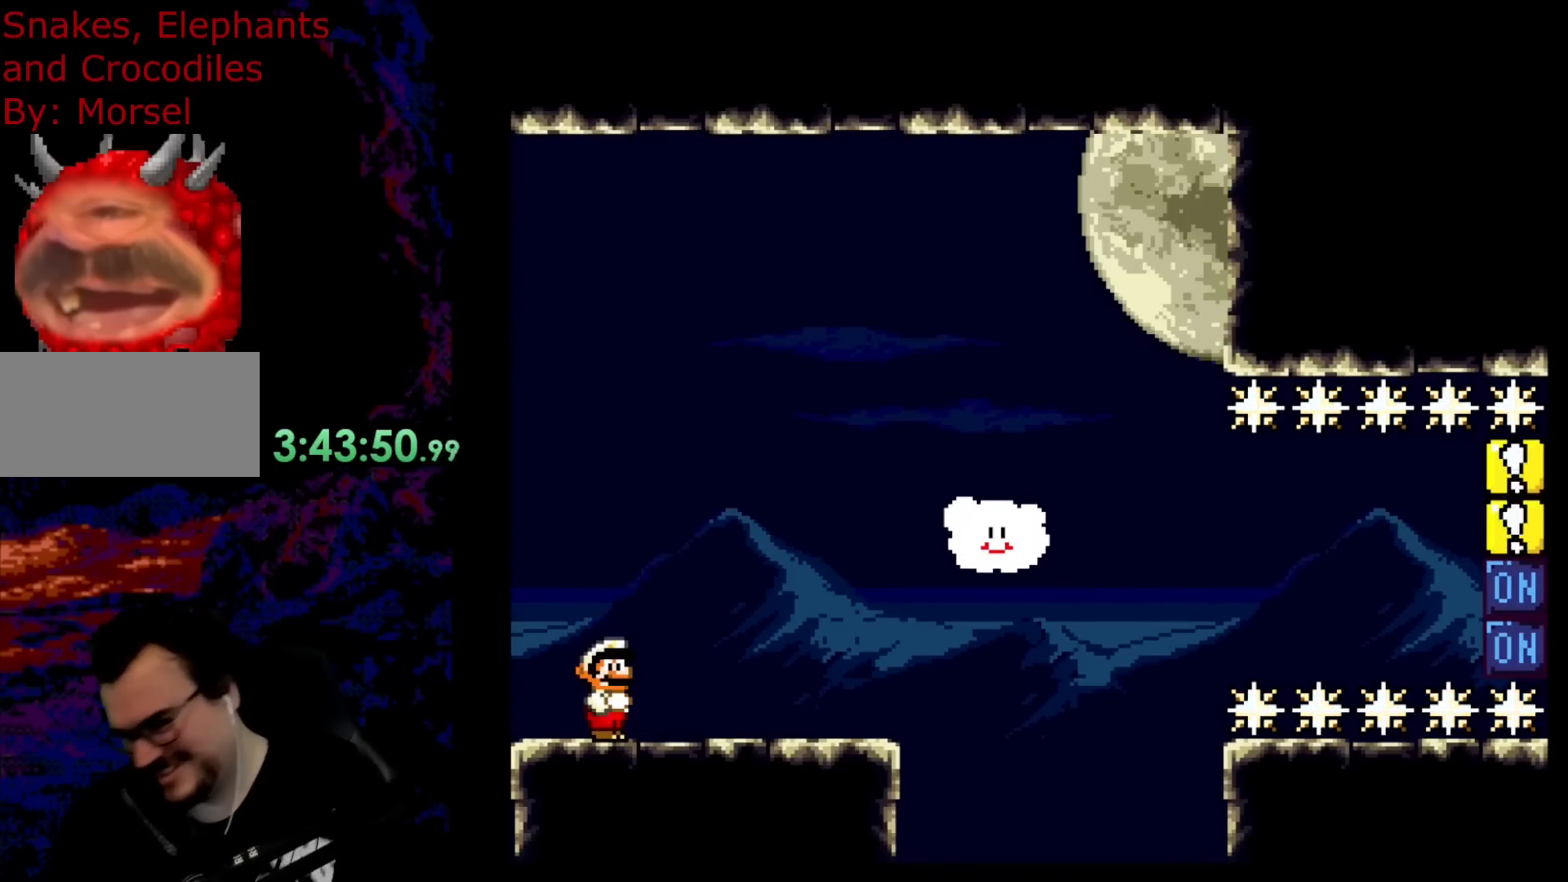
{"buttons": [], "events": []}
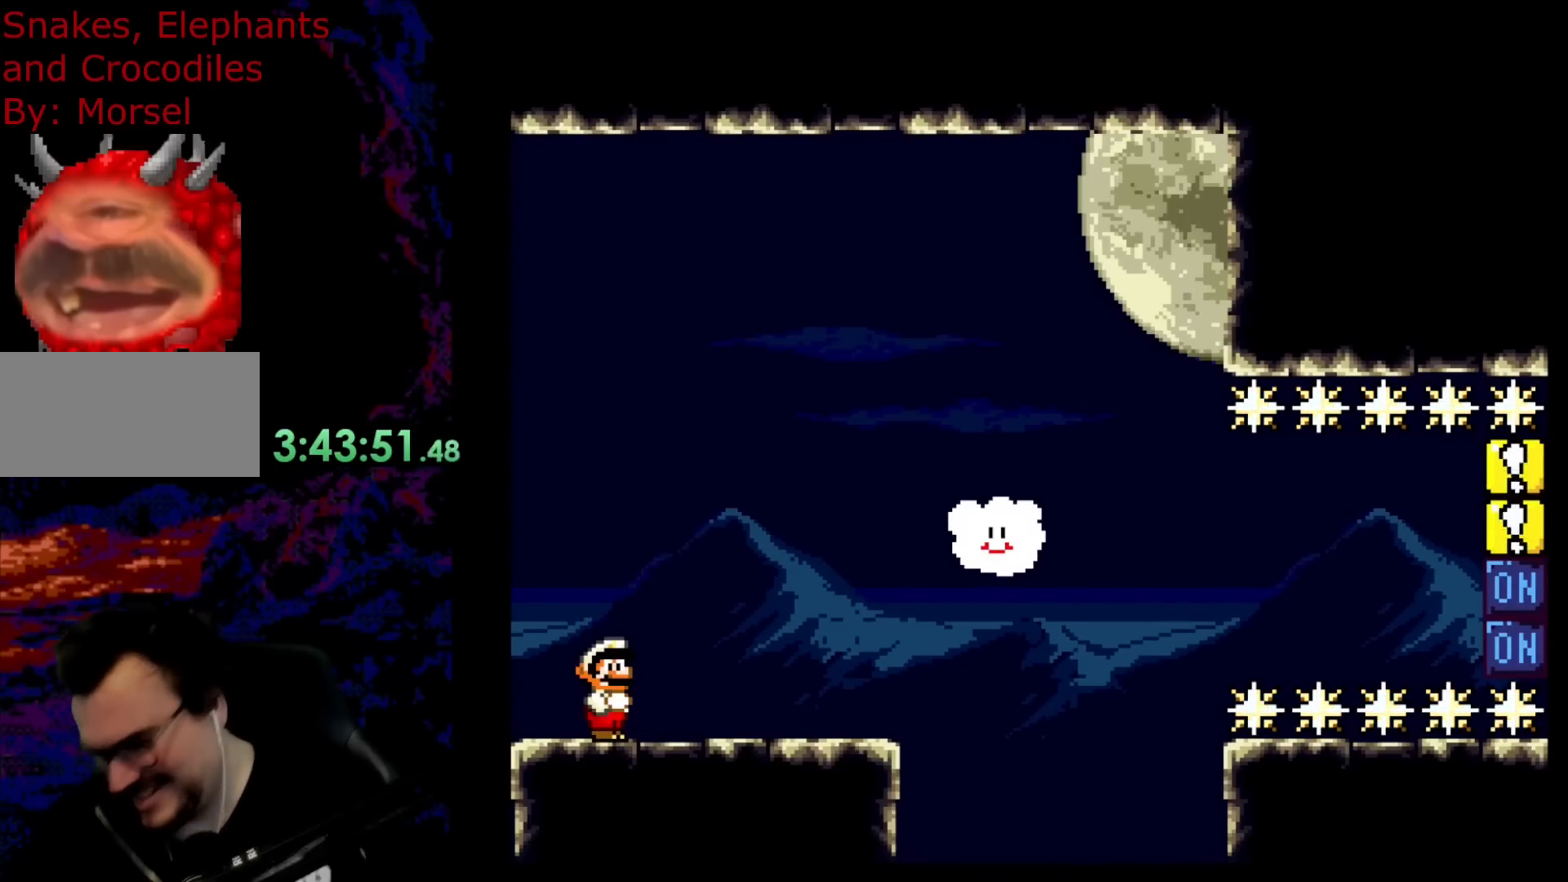
{"buttons": [], "events": [[267, "Y", "down"], [383, "Y", "up"]]}
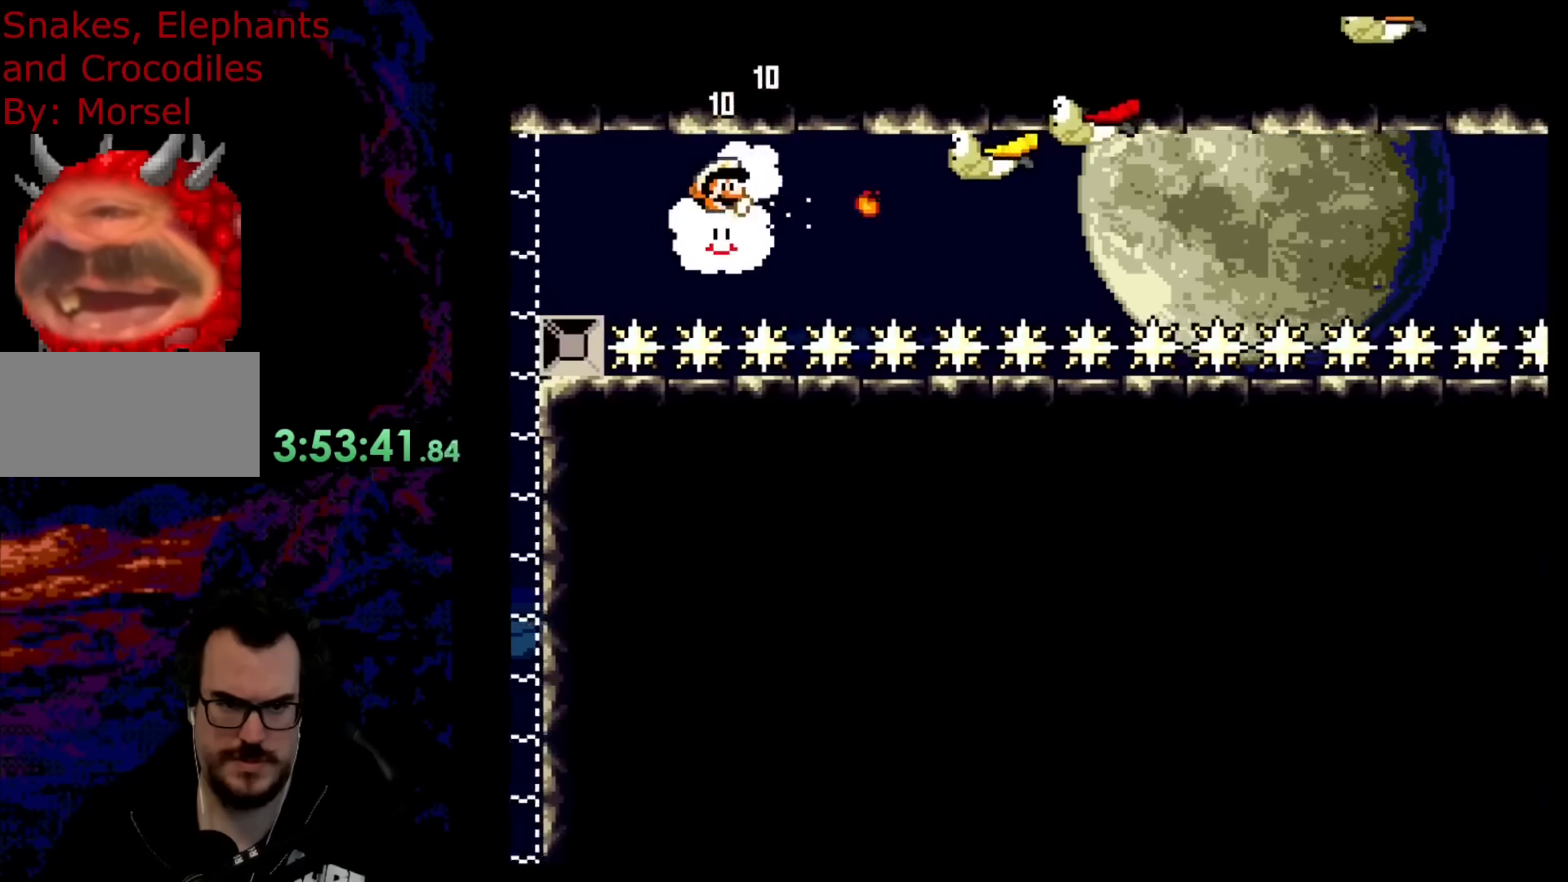
{"buttons": ["DPAD_UP"], "events": [[17, "Y", "down"], [117, "Y", "up"], [200, "Y", "down"], [317, "Y", "up"], [383, "DPAD_UP", "down"], [400, "Y", "down"], [450, "Y", "up"]]}
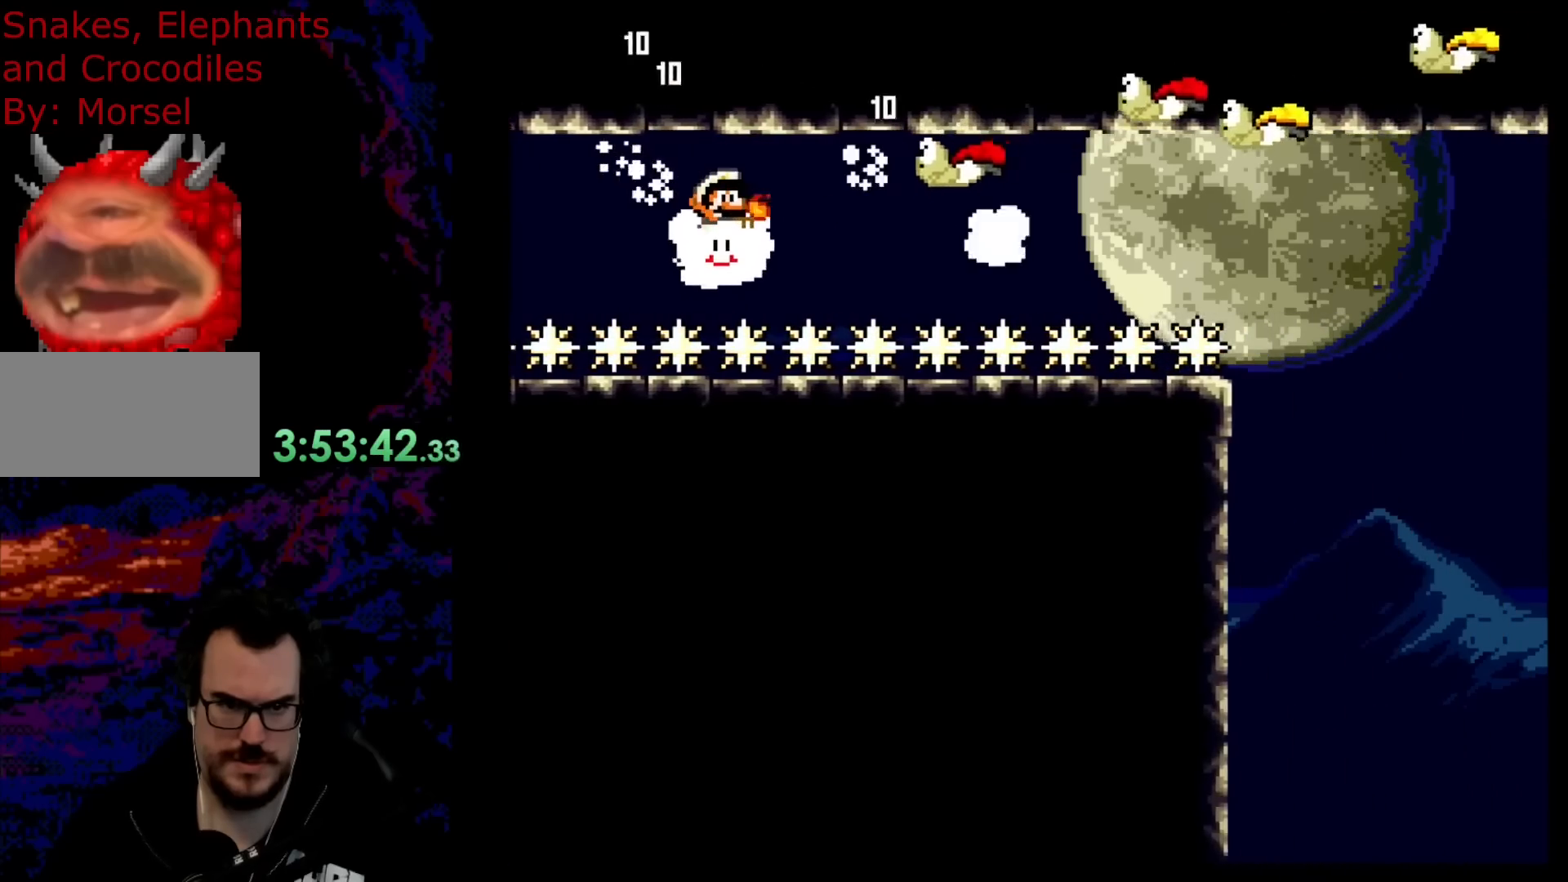
{"buttons": [], "events": [[50, "DPAD_UP", "up"], [50, "Y", "down"], [133, "Y", "up"], [200, "Y", "down"], [300, "Y", "up"], [350, "Y", "down"], [467, "Y", "up"]]}
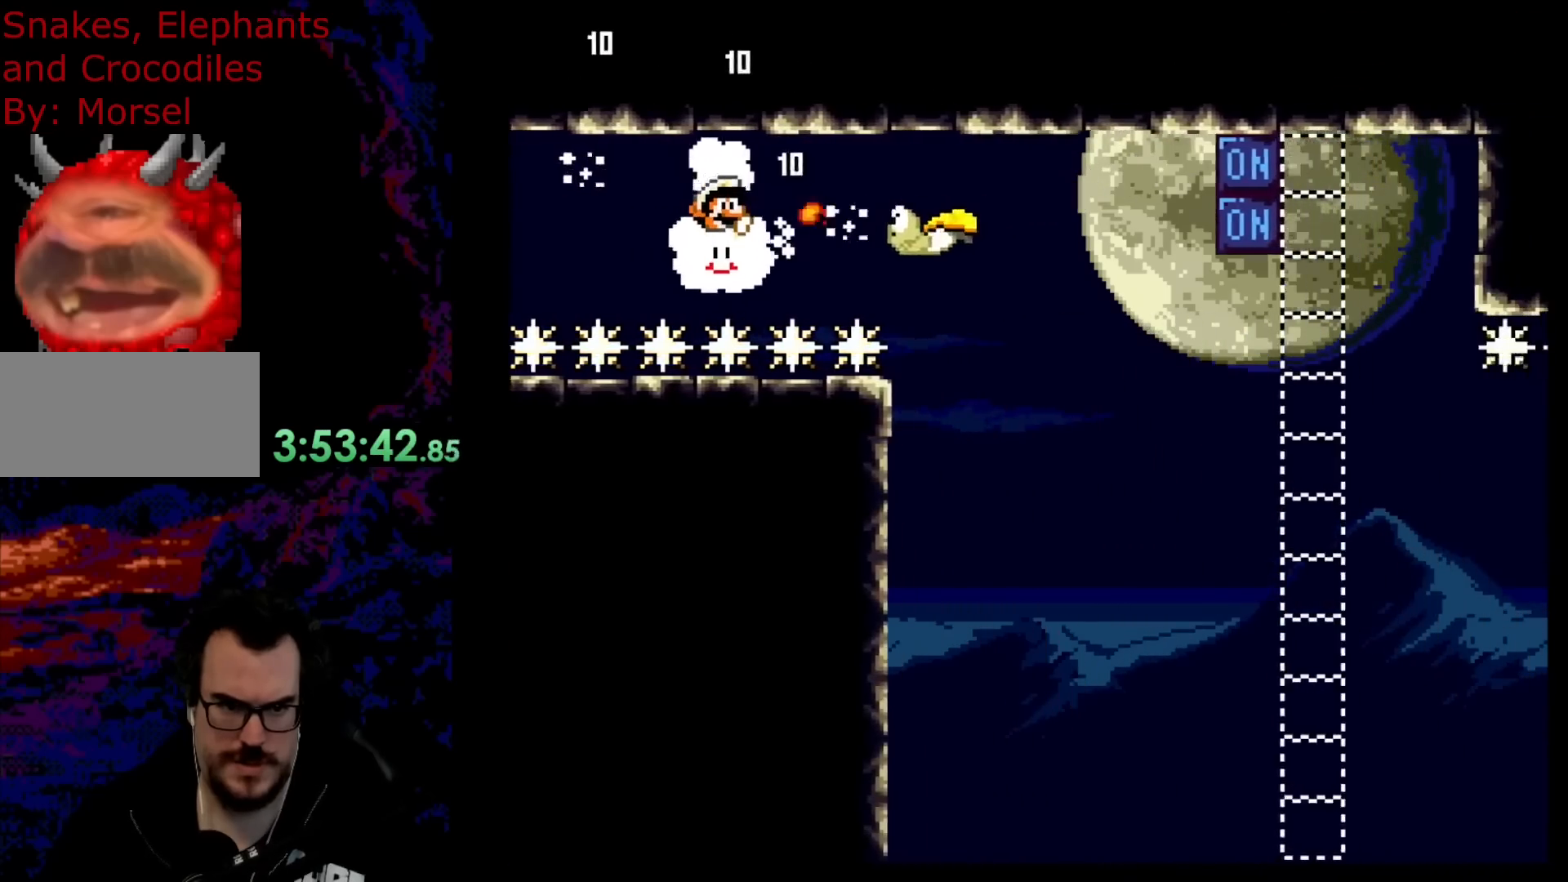
{"buttons": ["DPAD_DOWN"], "events": [[33, "Y", "down"], [100, "Y", "up"], [133, "DPAD_DOWN", "down"]]}
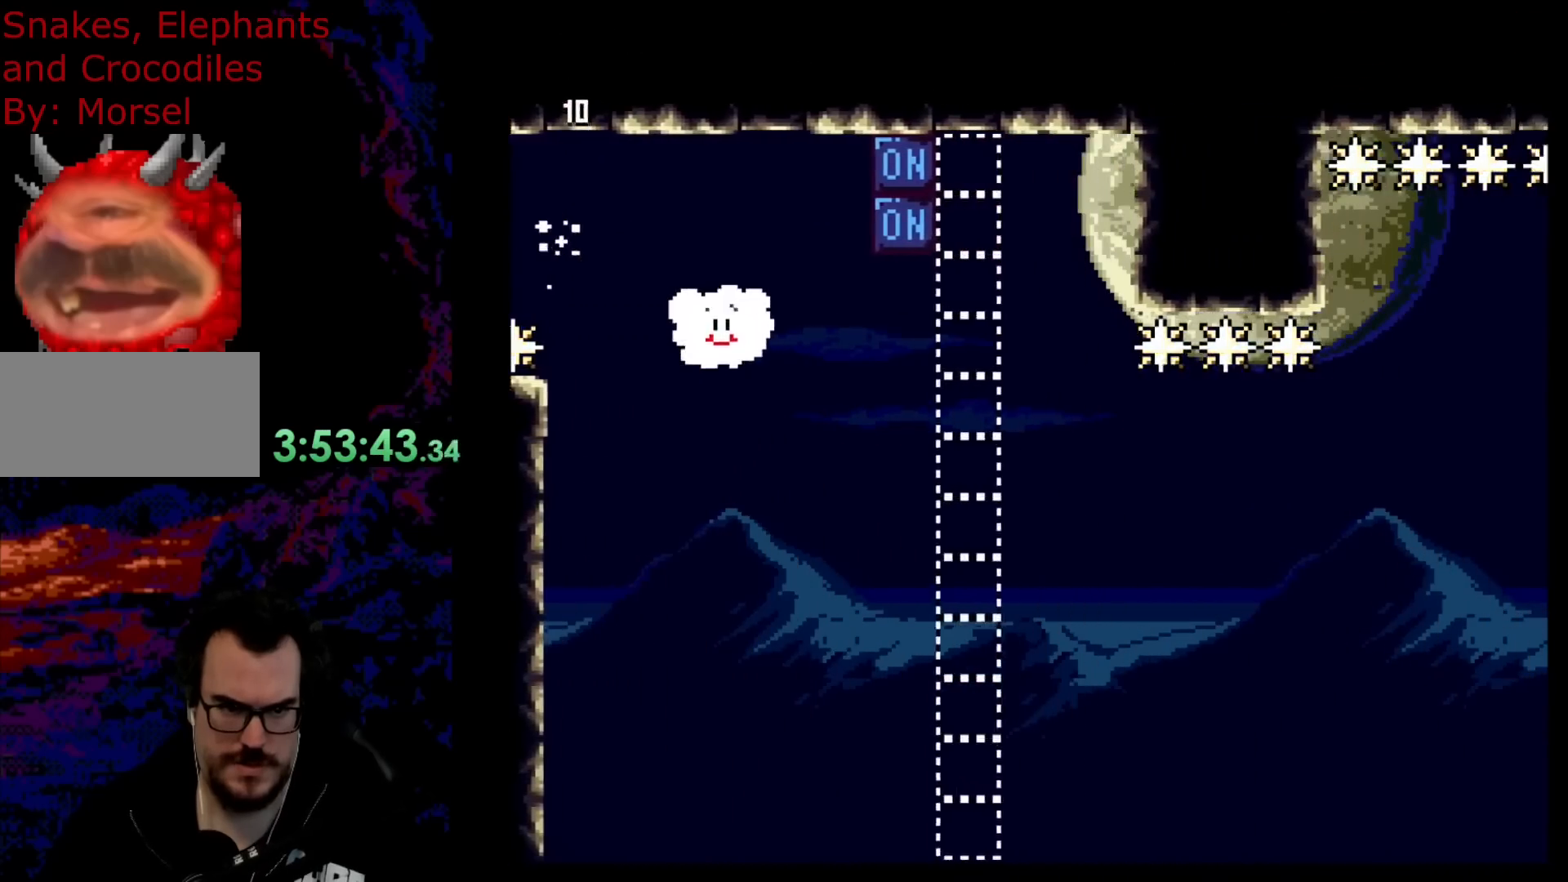
{"buttons": ["DPAD_DOWN"], "events": []}
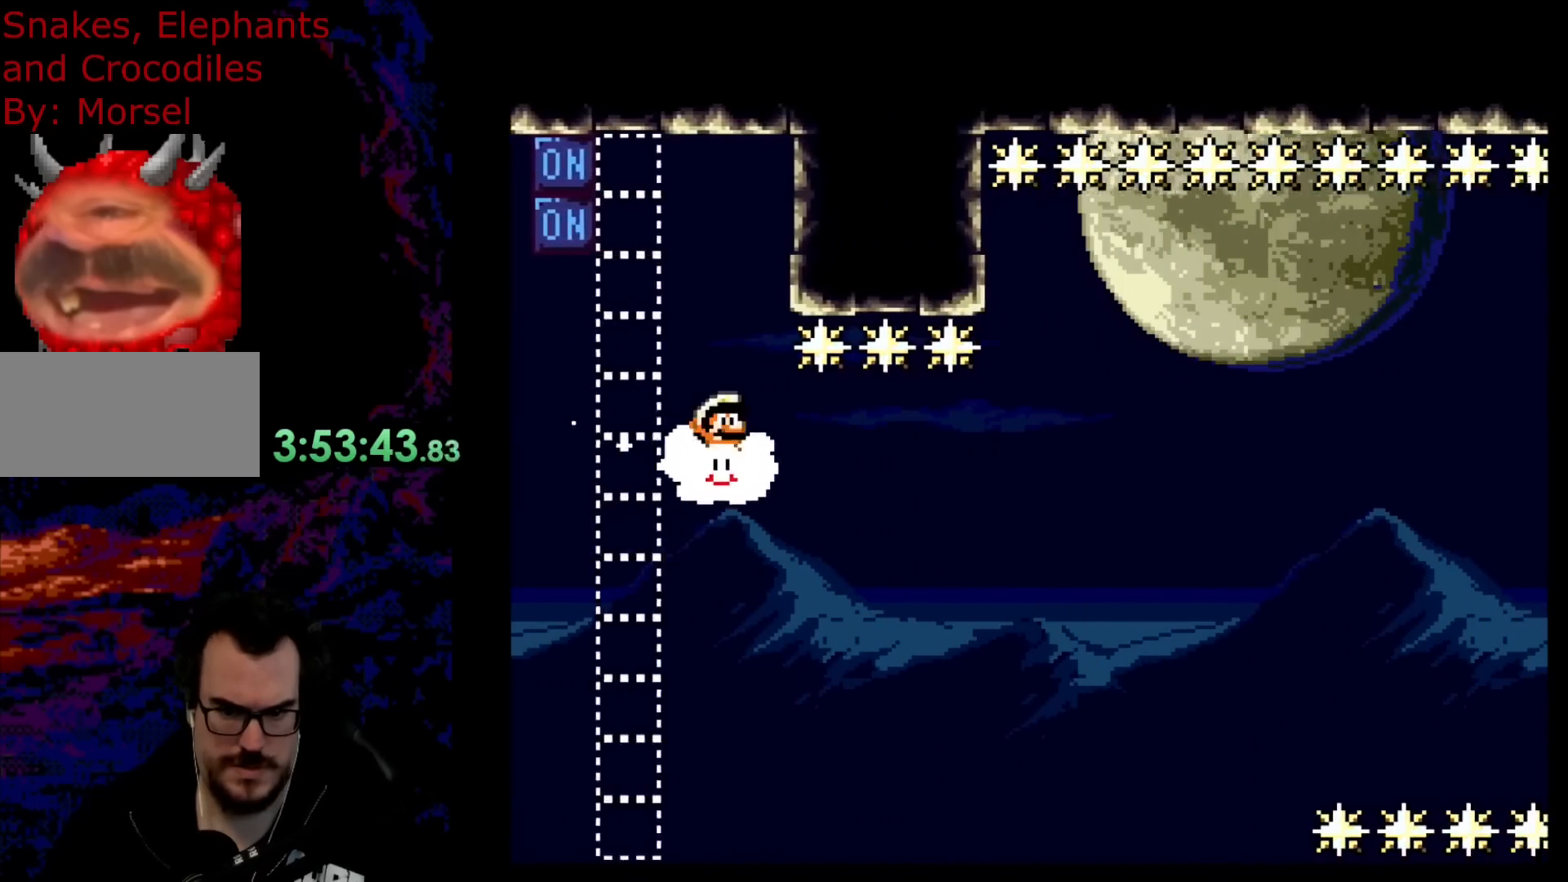
{"buttons": [], "events": [[33, "DPAD_DOWN", "up"], [383, "DPAD_DOWN", "down"], [417, "Y", "down"], [500, "DPAD_DOWN", "up"], [500, "Y", "up"]]}
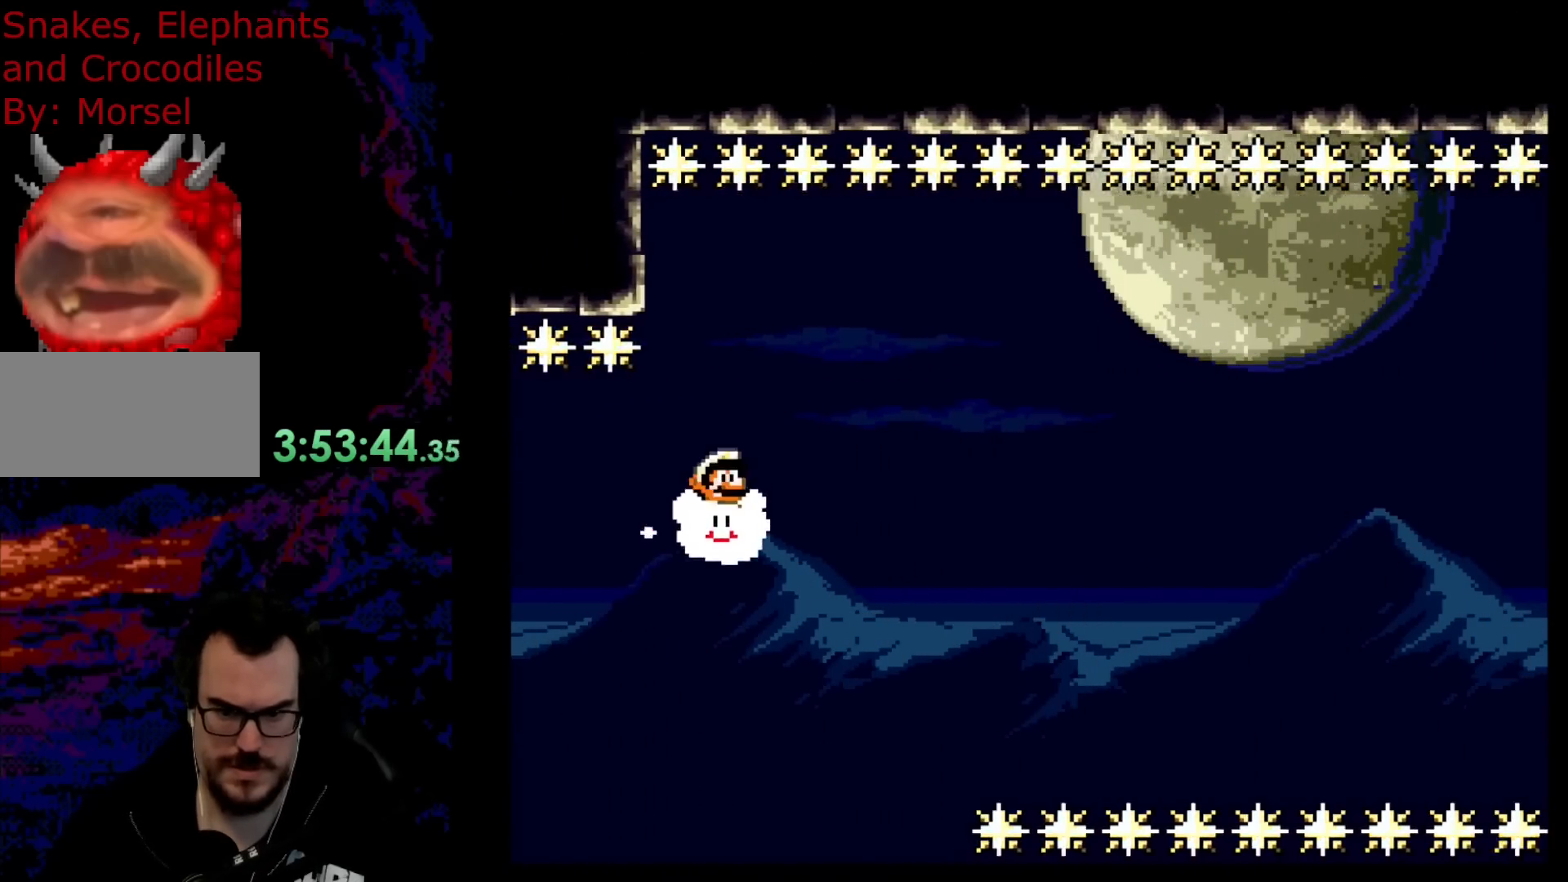
{"buttons": ["DPAD_DOWN"], "events": [[83, "Y", "down"], [150, "Y", "up"], [250, "Y", "down"], [333, "Y", "up"], [400, "DPAD_DOWN", "down"], [400, "Y", "down"], [483, "Y", "up"]]}
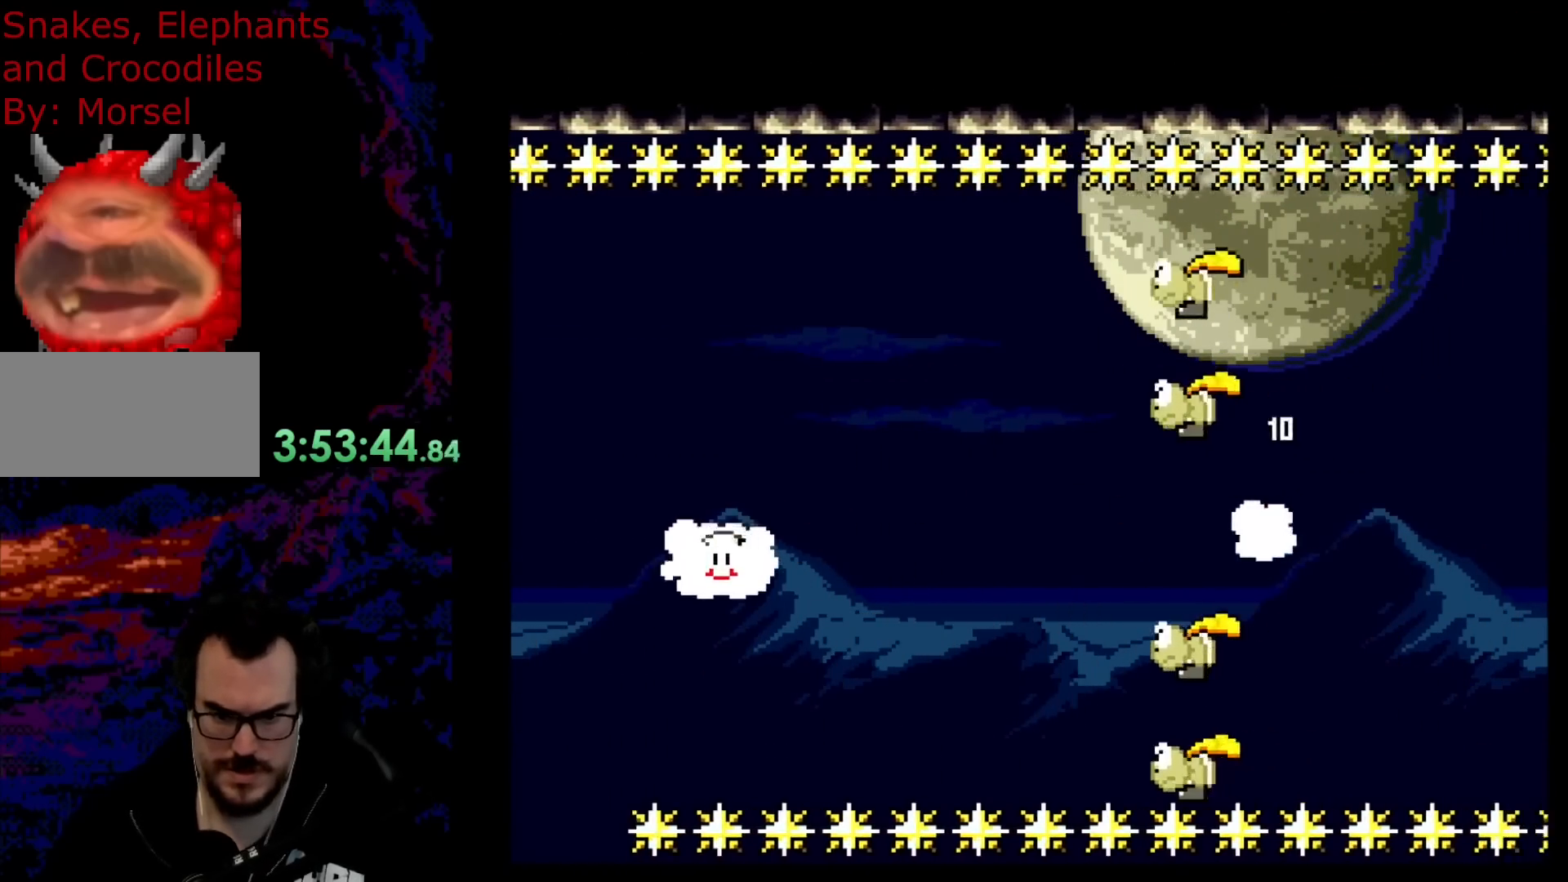
{"buttons": [], "events": [[83, "Y", "down"], [133, "DPAD_DOWN", "up"], [150, "Y", "up"], [250, "Y", "down"], [333, "Y", "up"], [400, "Y", "down"], [500, "Y", "up"]]}
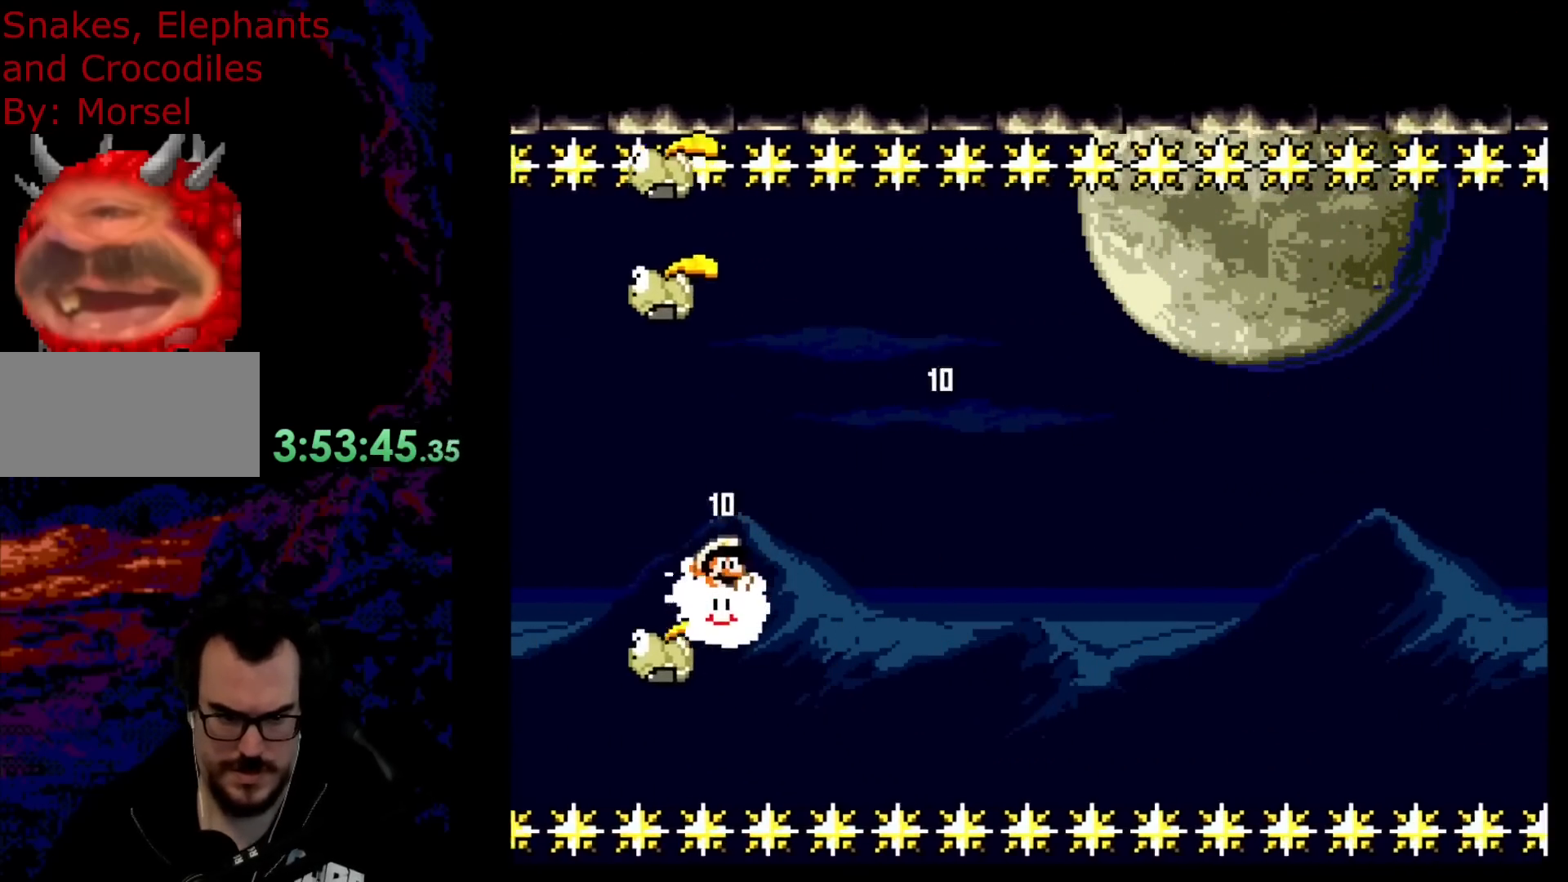
{"buttons": ["Y", "DPAD_UP"], "events": [[83, "Y", "down"], [167, "Y", "up"], [233, "Y", "down"], [333, "Y", "up"], [417, "DPAD_UP", "down"], [417, "Y", "down"]]}
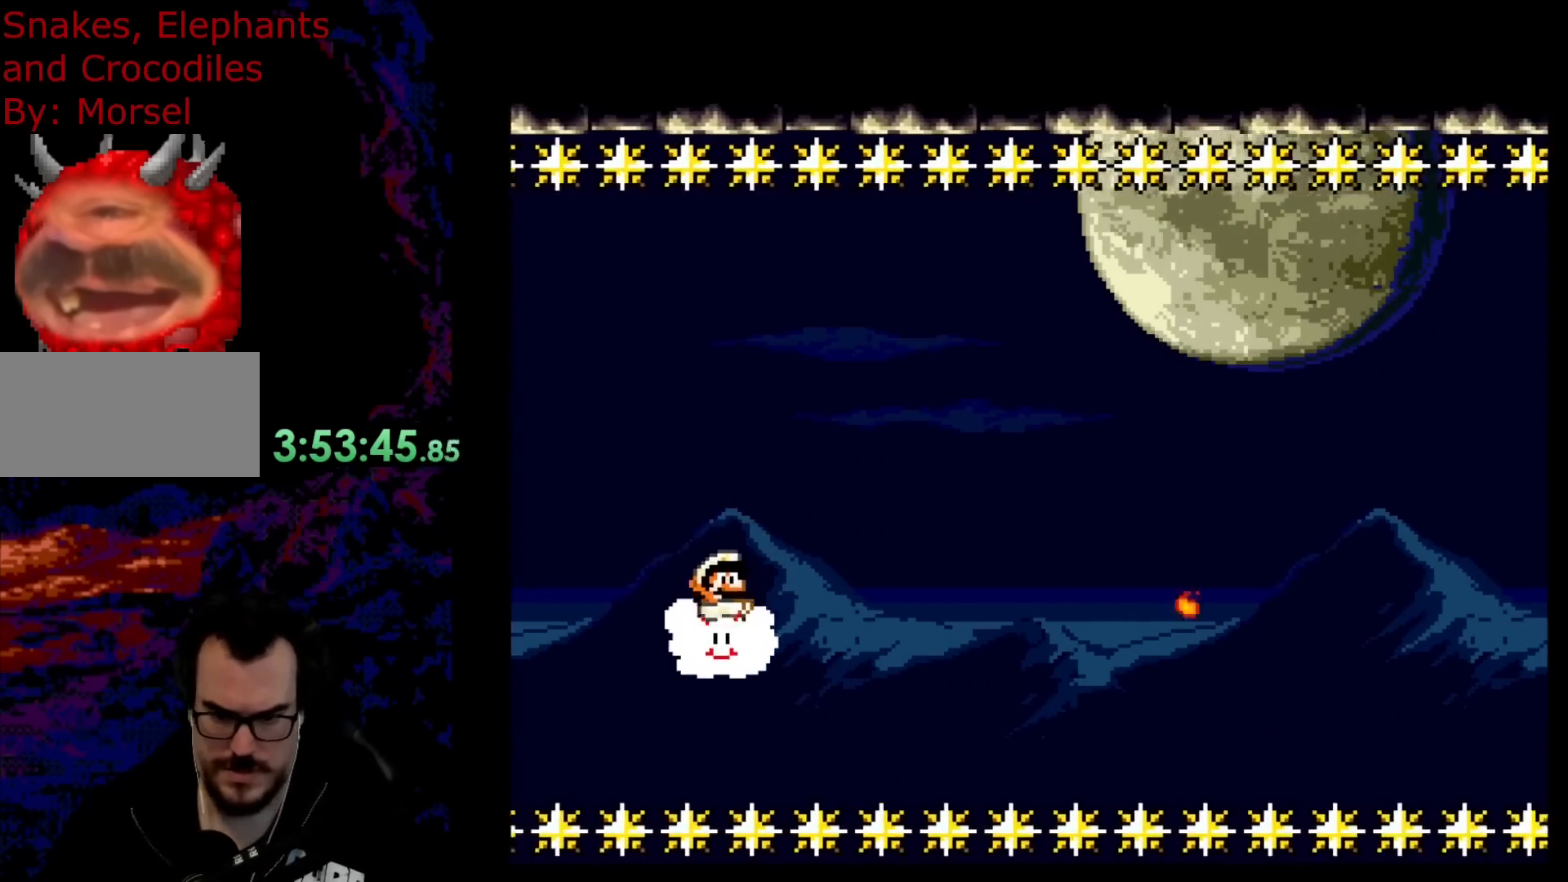
{"buttons": ["Y"], "events": [[17, "Y", "up"], [100, "Y", "down"], [200, "Y", "up"], [283, "Y", "down"], [383, "Y", "up"], [467, "DPAD_UP", "up"], [467, "Y", "down"]]}
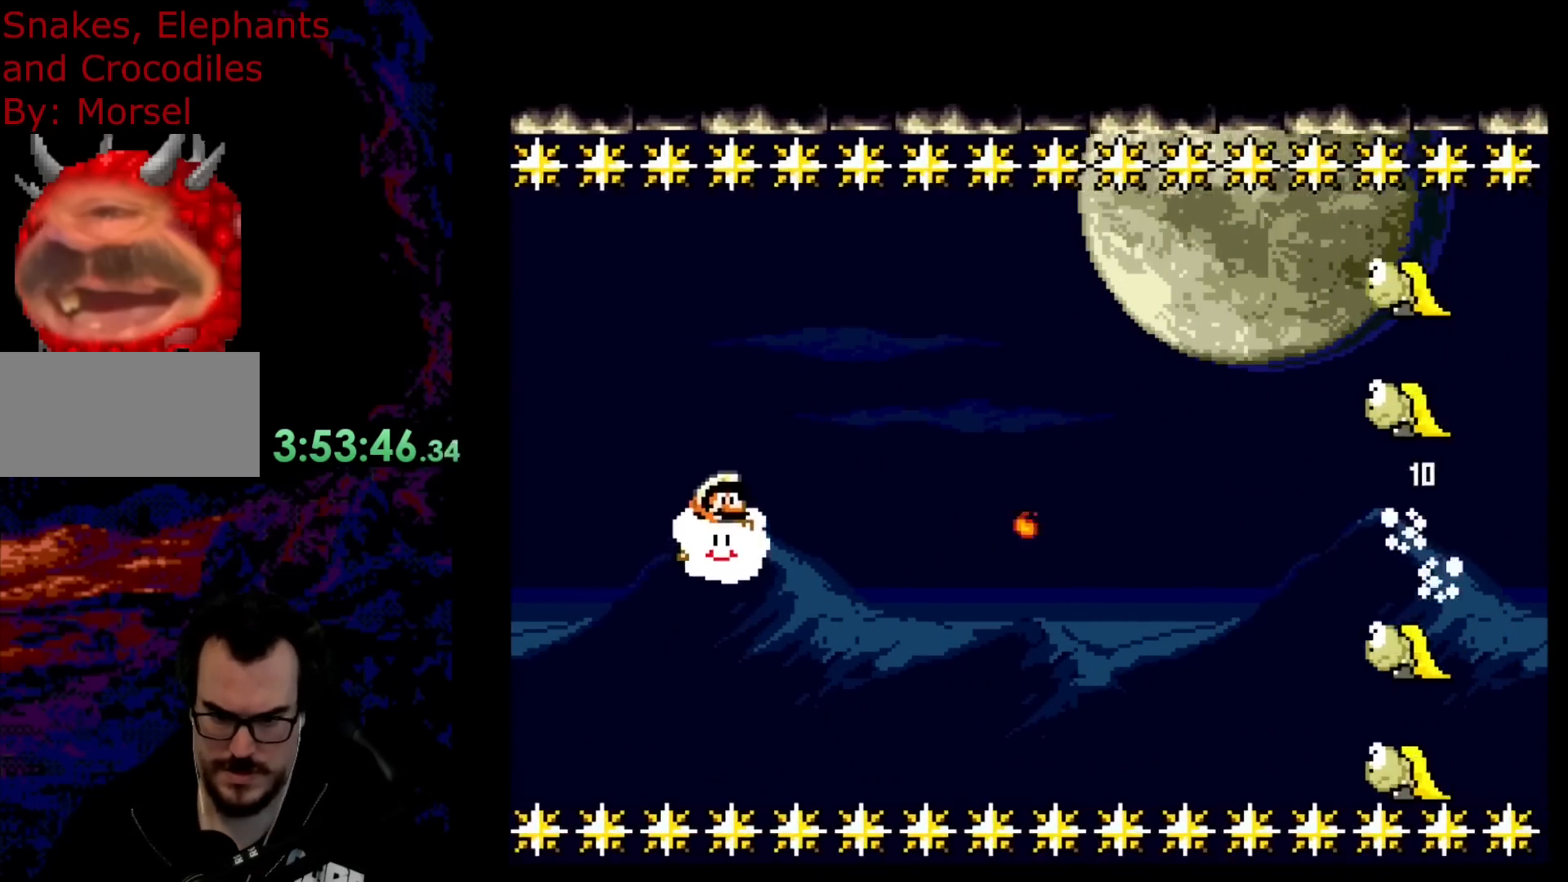
{"buttons": ["Y"], "events": [[67, "Y", "up"], [117, "Y", "down"], [167, "DPAD_DOWN", "down"], [200, "DPAD_RIGHT", "down"], [200, "Y", "up"], [250, "DPAD_RIGHT", "up"], [300, "Y", "down"], [367, "DPAD_DOWN", "up"], [383, "Y", "up"], [467, "Y", "down"]]}
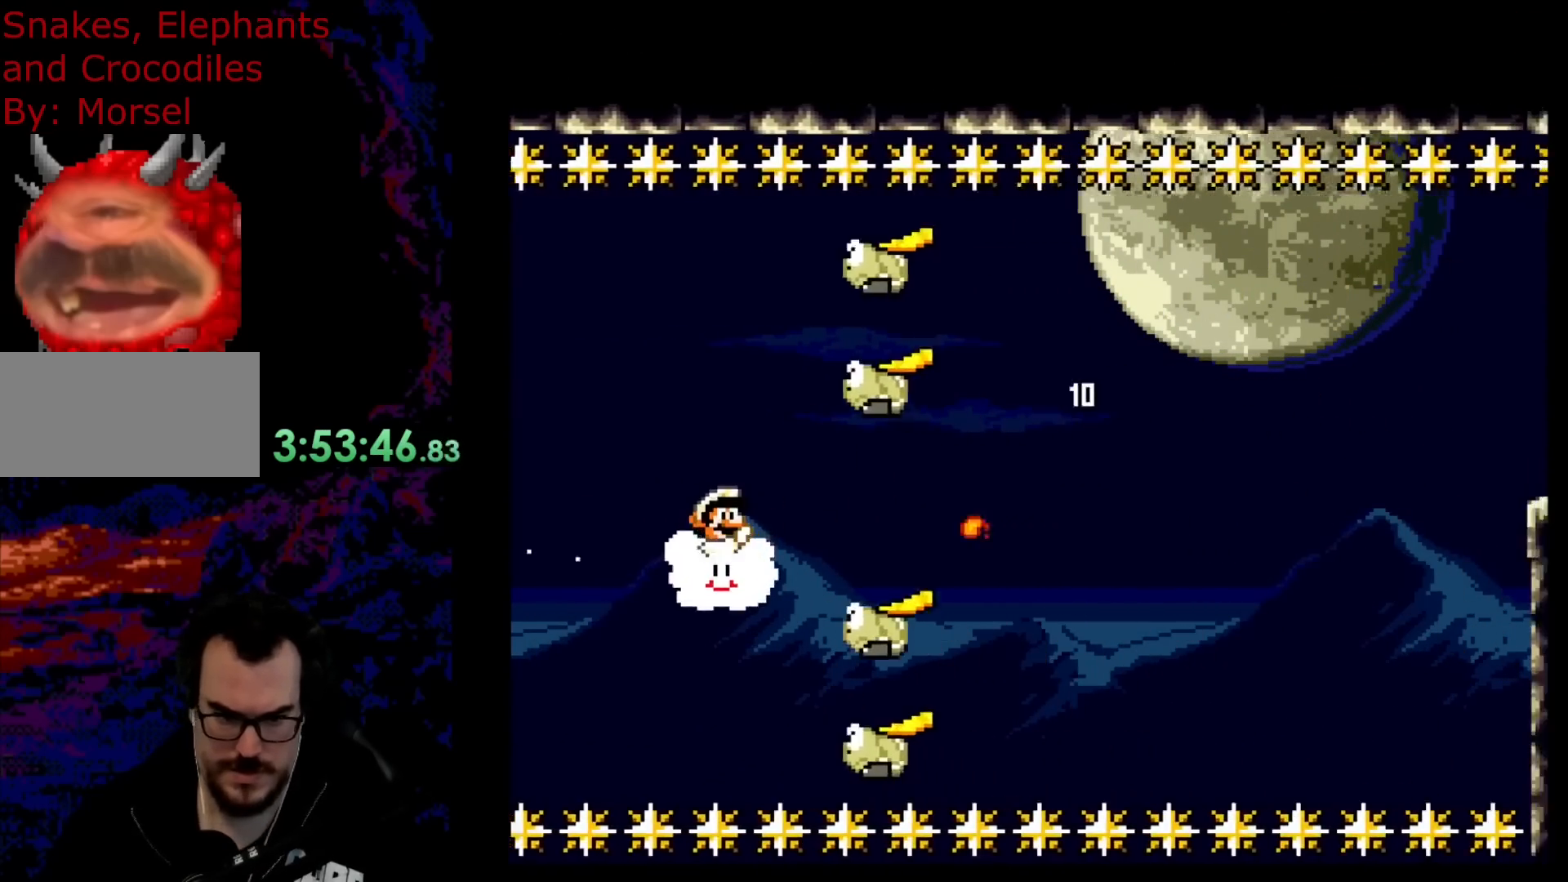
{"buttons": ["Y", "DPAD_UP"], "events": [[67, "Y", "up"], [133, "Y", "down"], [217, "Y", "up"], [300, "Y", "down"], [400, "Y", "up"], [450, "Y", "down"], [467, "DPAD_UP", "down"]]}
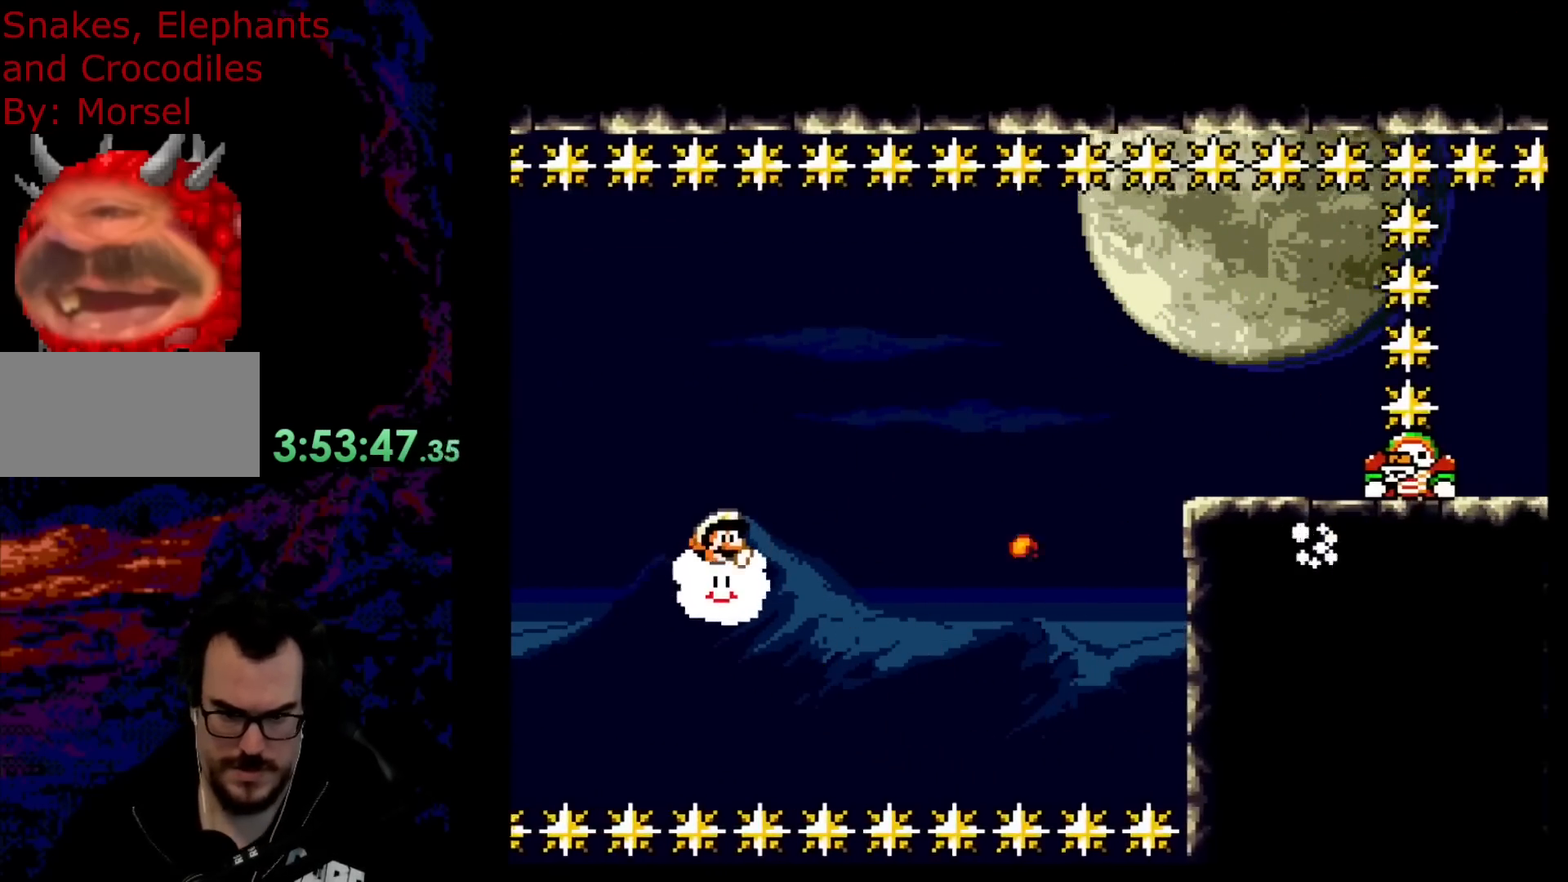
{"buttons": [], "events": [[33, "Y", "up"], [400, "Y", "down"], [483, "DPAD_UP", "up"], [483, "Y", "up"]]}
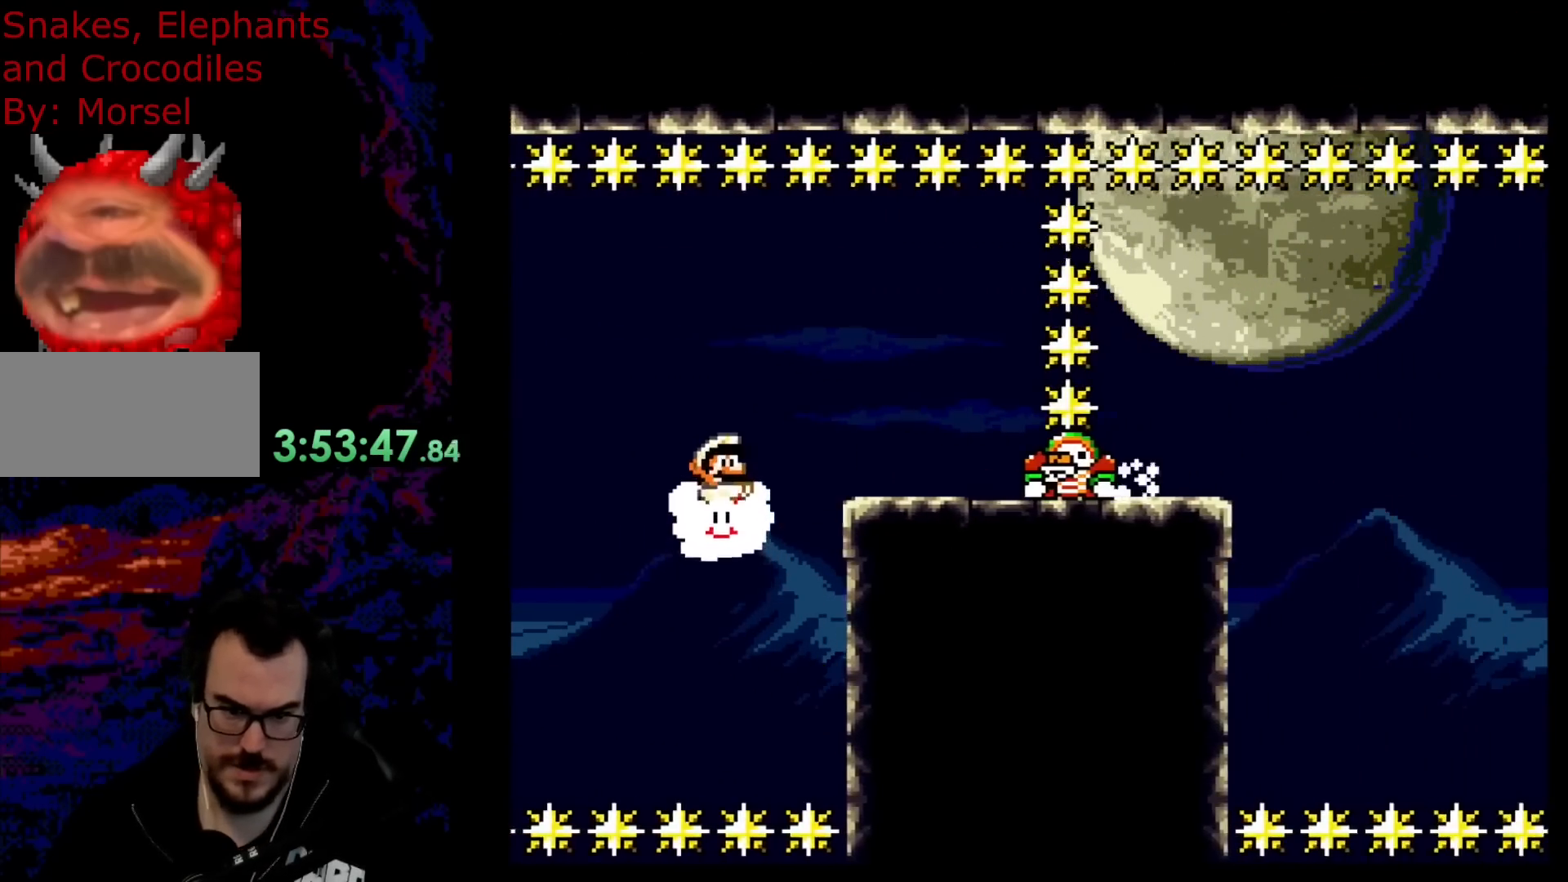
{"buttons": ["DPAD_DOWN", "DPAD_RIGHT"], "events": [[67, "Y", "down"], [117, "Y", "up"], [167, "Y", "down"], [250, "Y", "up"], [283, "DPAD_DOWN", "down"], [317, "Y", "down"], [333, "DPAD_DOWN", "up"], [350, "DPAD_DOWN", "down"], [367, "DPAD_RIGHT", "down"], [383, "Y", "up"], [417, "DPAD_RIGHT", "up"], [417, "Y", "down"], [500, "DPAD_RIGHT", "down"], [500, "Y", "up"]]}
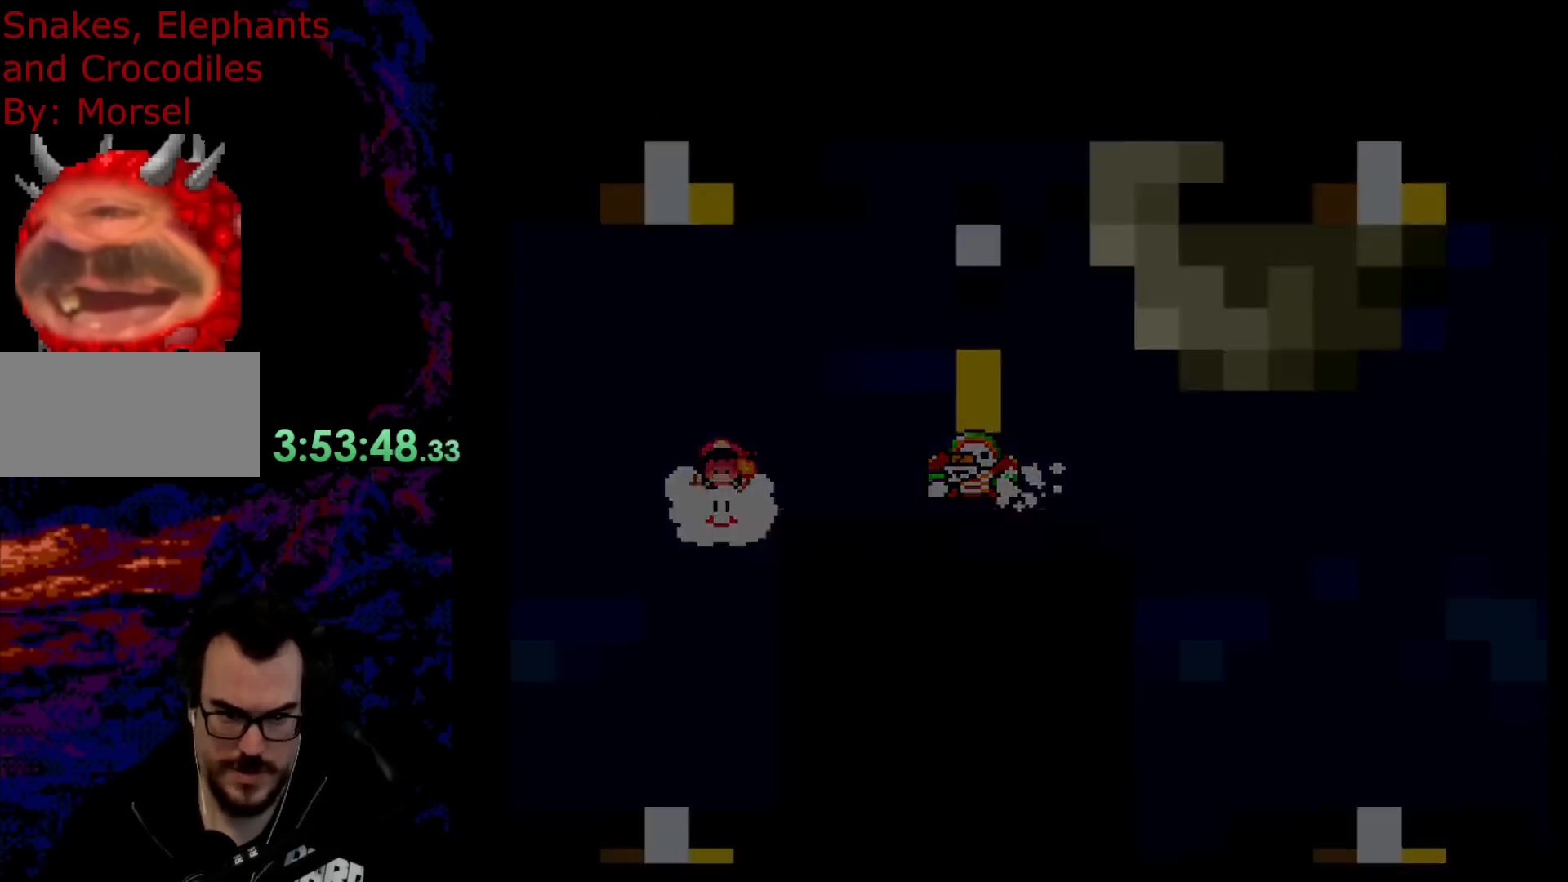
{"buttons": [], "events": [[33, "DPAD_RIGHT", "up"], [67, "DPAD_DOWN", "up"], [150, "Y", "down"], [300, "Y", "up"]]}
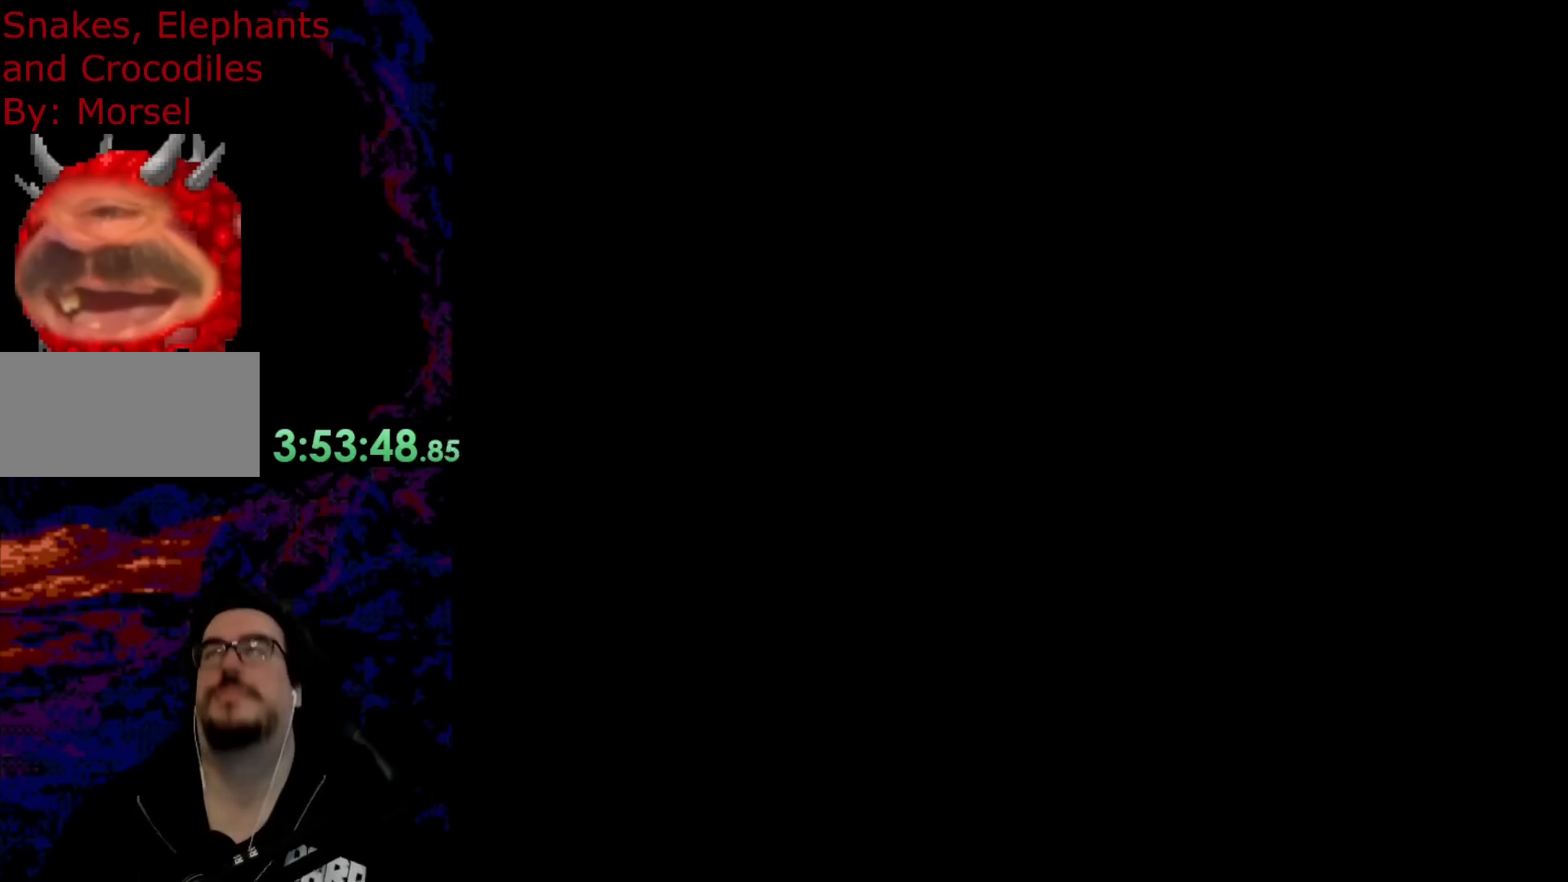
{"buttons": [], "events": []}